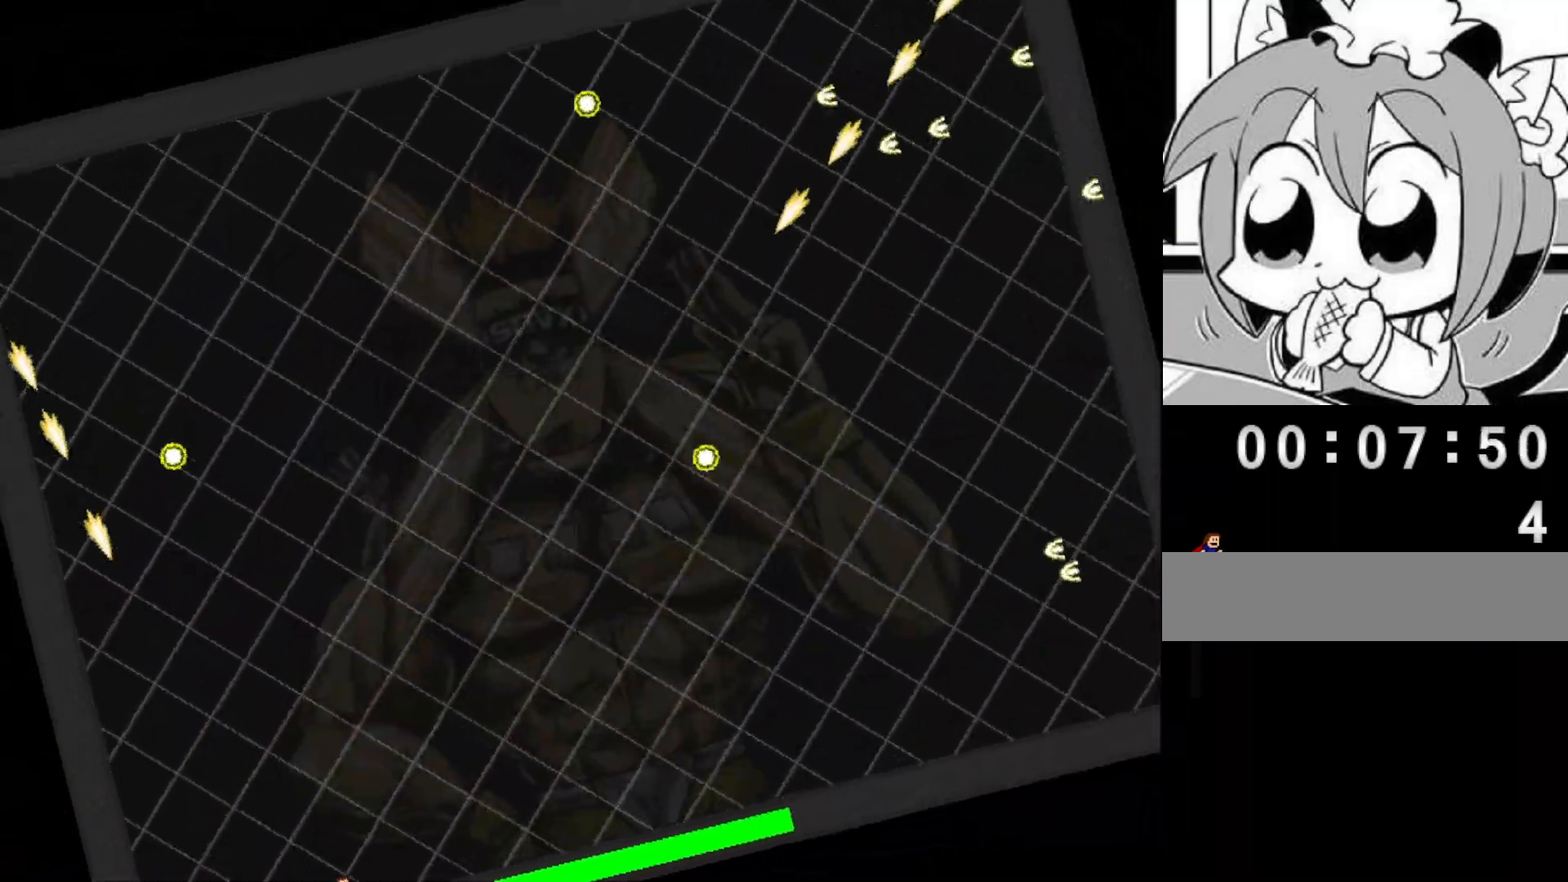
Gameplay with keyboard; each line is a JSON object with the keys held at the frame after it. "events" lists presses ("down") and releases ("up") of "left", "r", "right", "shift" and "z" between this image and that frame as [ms after this image, input, new state], when the widget could be followed in between. No other keys are recorded. Mouse input is not recorded.
{"keys": ["right"], "events": []}
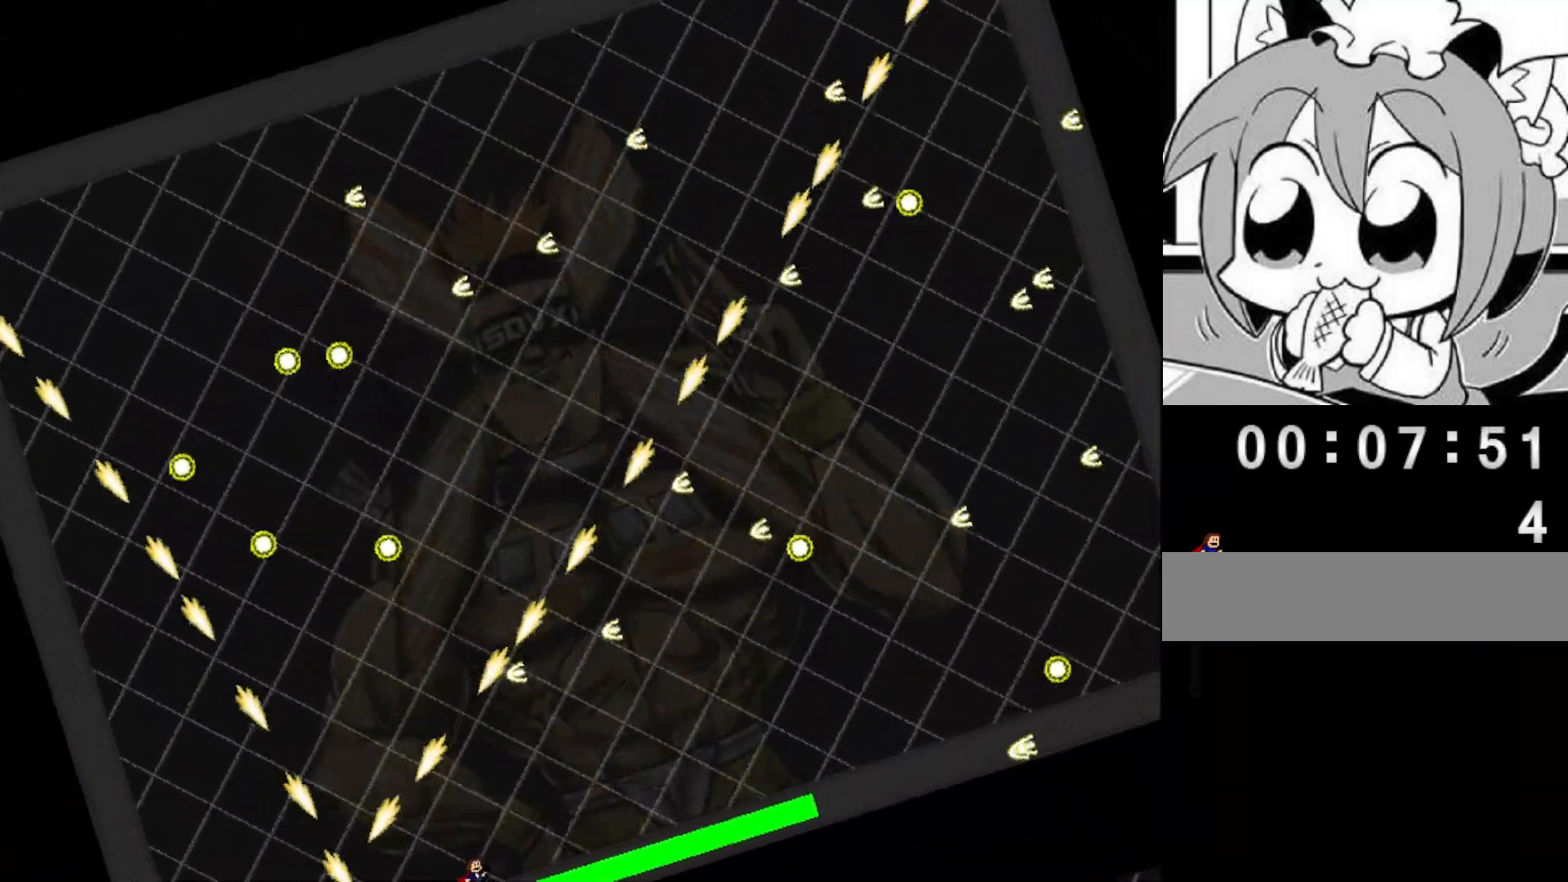
{"keys": ["right"], "events": [[400, "shift", "down"], [440, "shift", "up"]]}
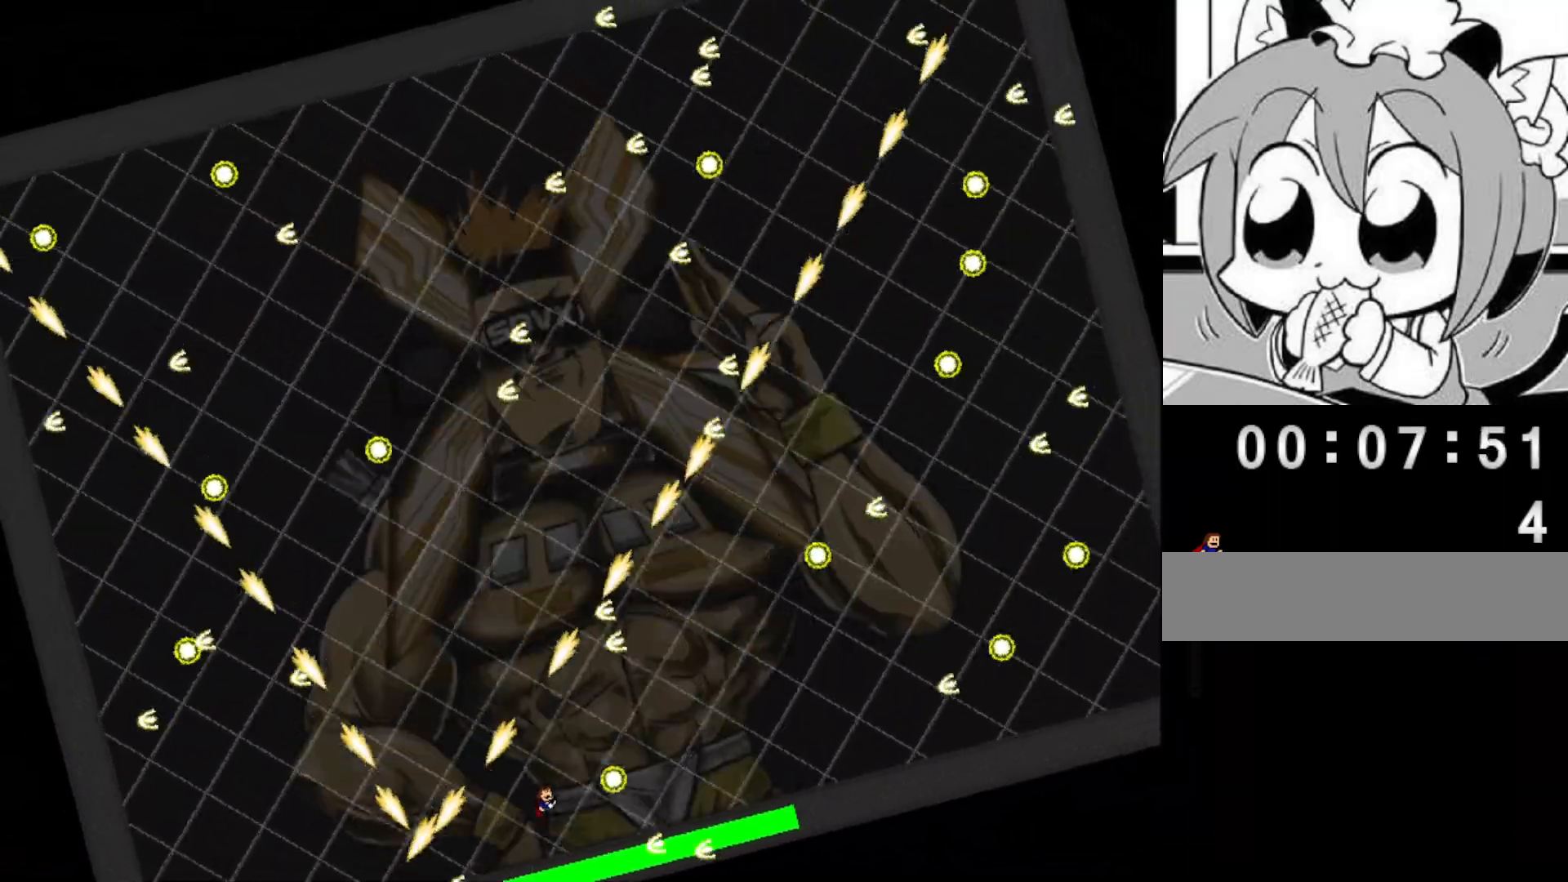
{"keys": ["right"], "events": []}
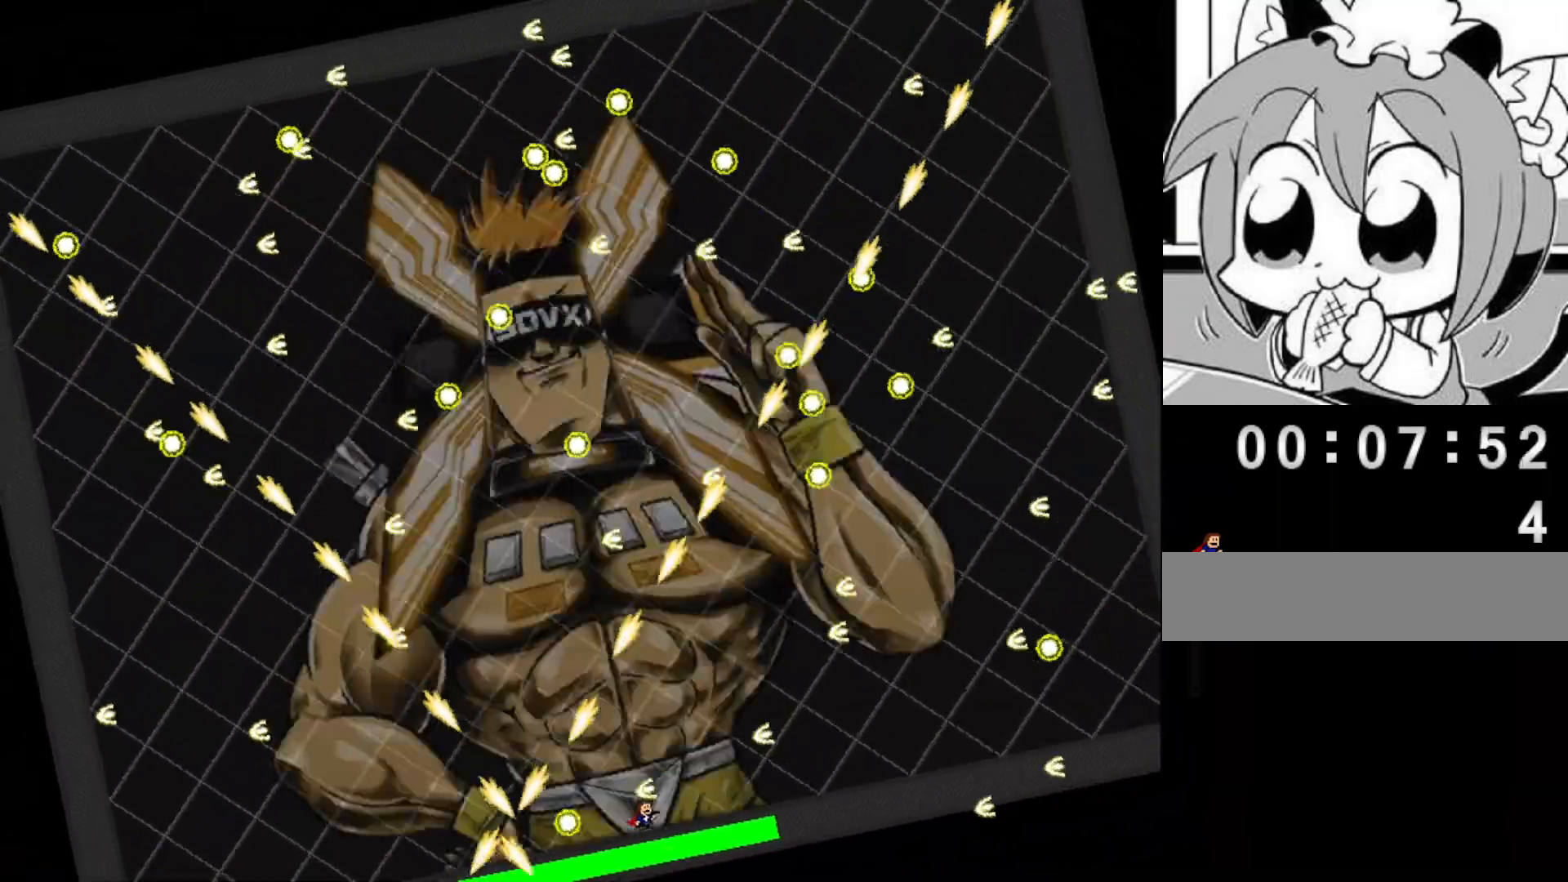
{"keys": ["right"], "events": []}
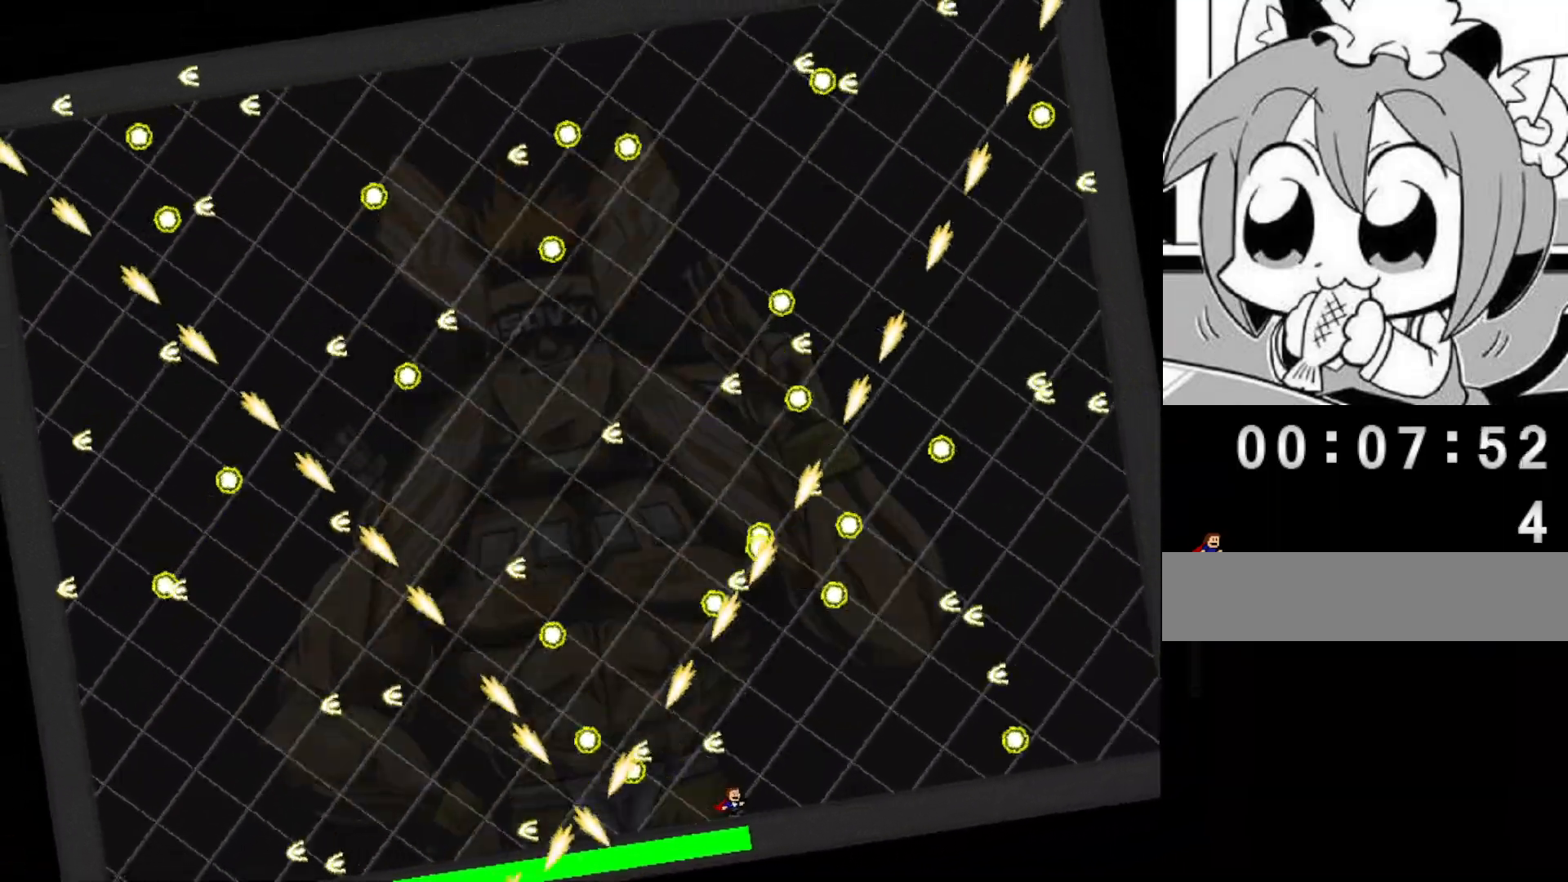
{"keys": ["right"], "events": [[280, "shift", "down"], [320, "shift", "up"]]}
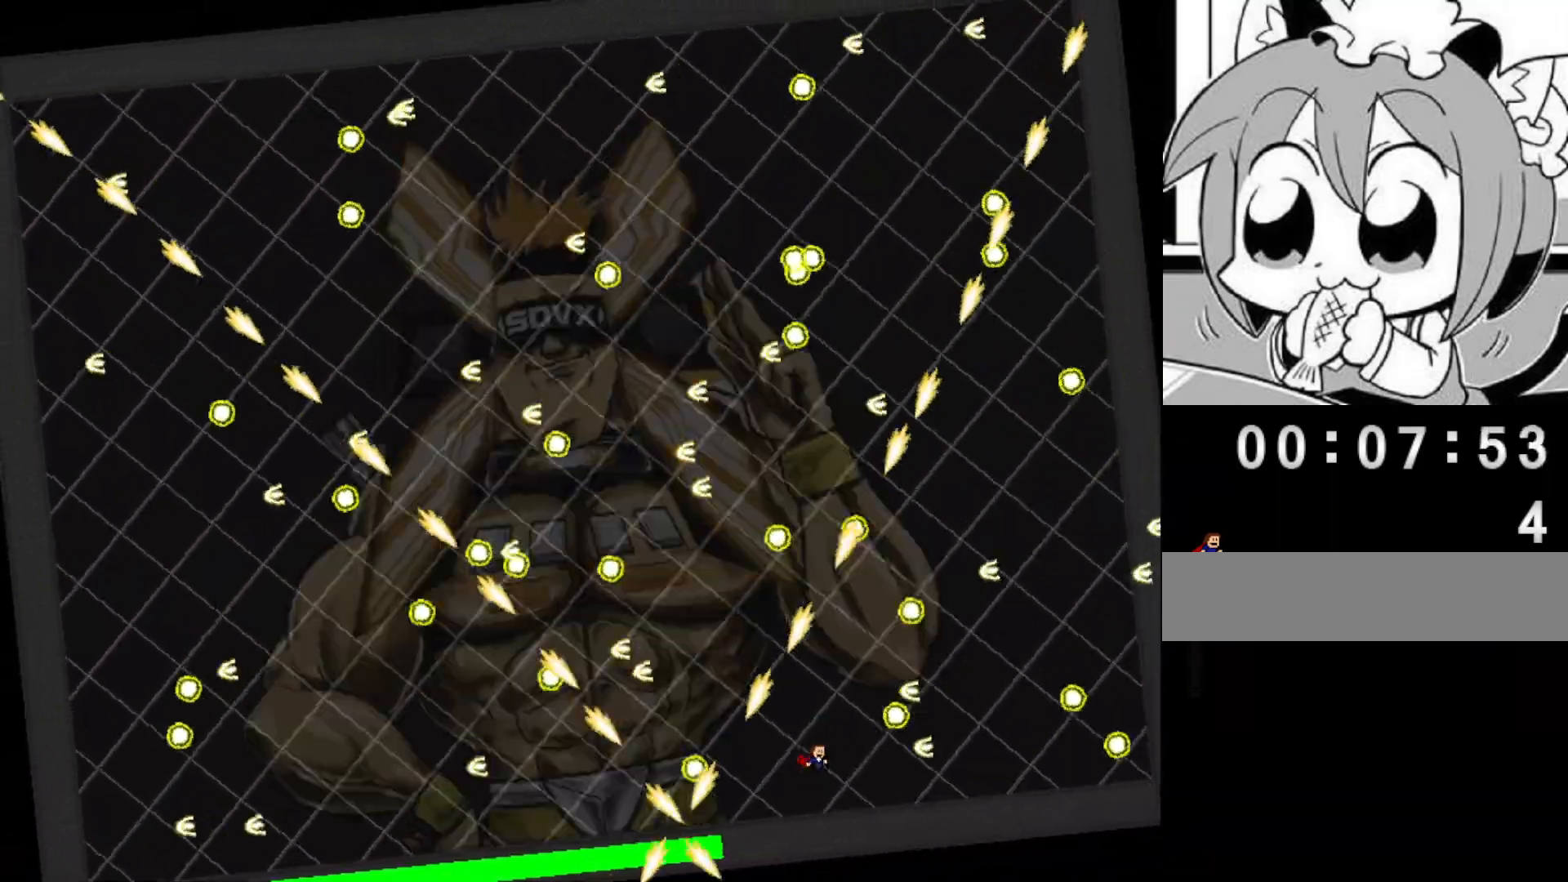
{"keys": ["right"], "events": []}
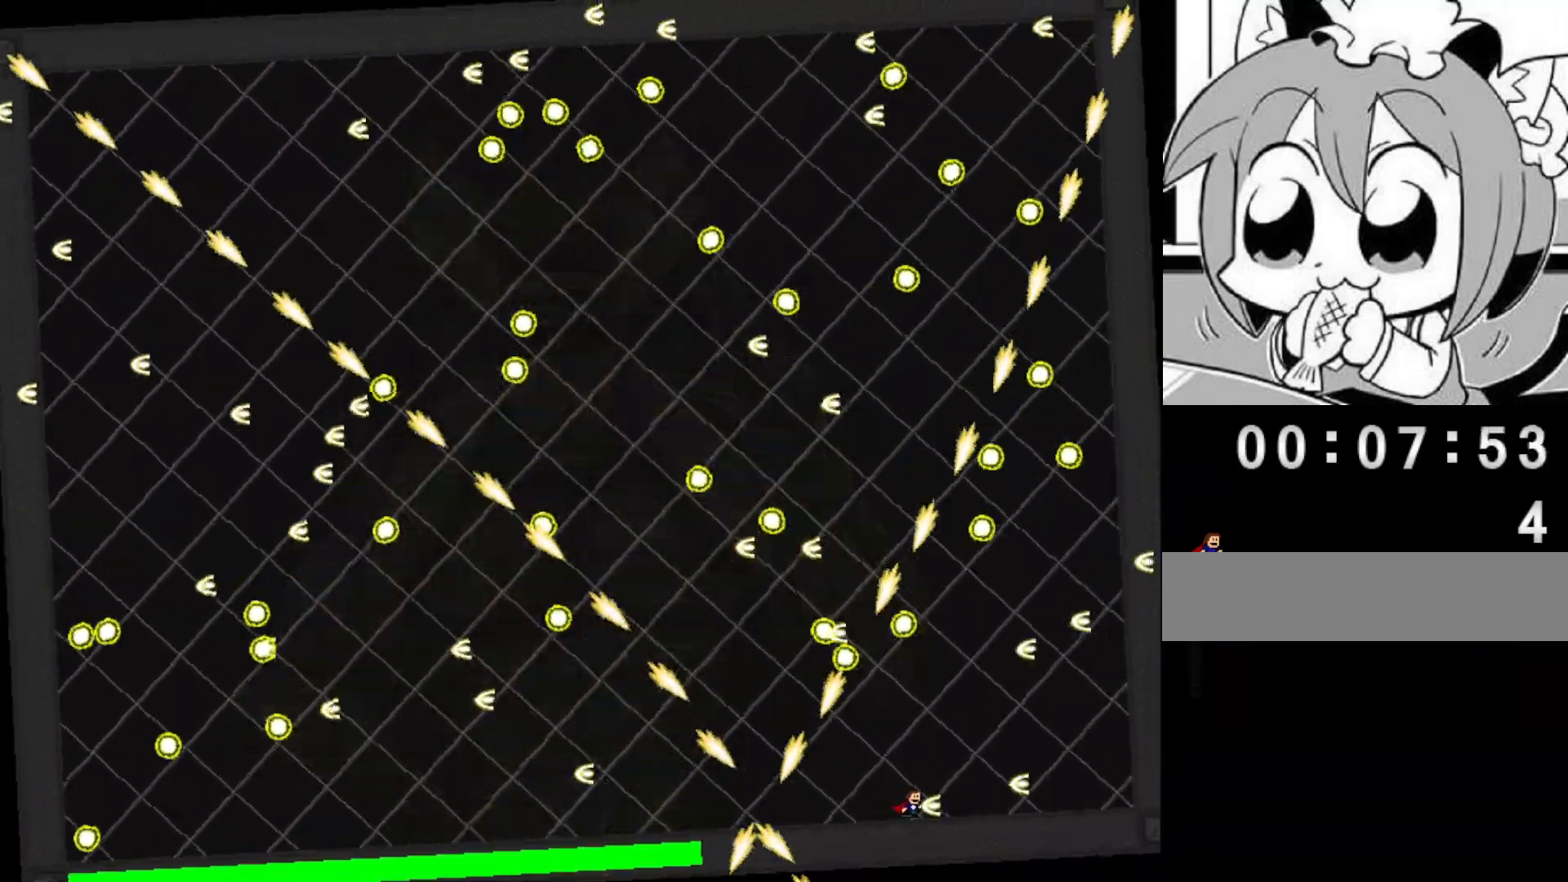
{"keys": ["right", "shift"], "events": [[100, "shift", "down"], [160, "shift", "up"], [500, "shift", "down"]]}
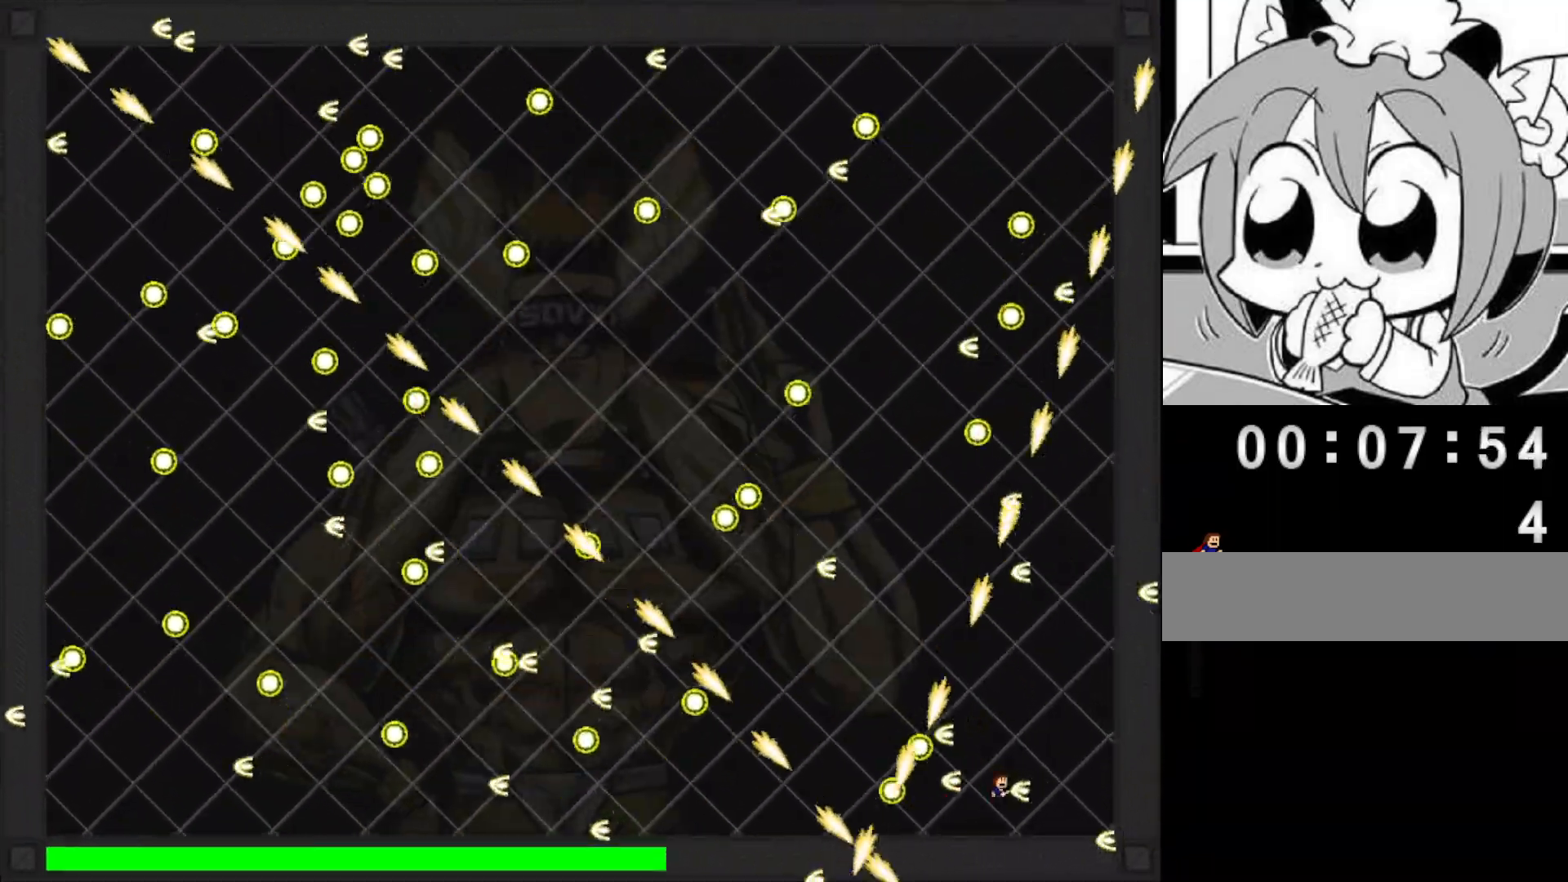
{"keys": ["left"], "events": [[40, "left", "down"], [60, "shift", "up"], [80, "right", "up"], [240, "left", "up"], [240, "right", "down"], [420, "left", "down"], [440, "right", "up"]]}
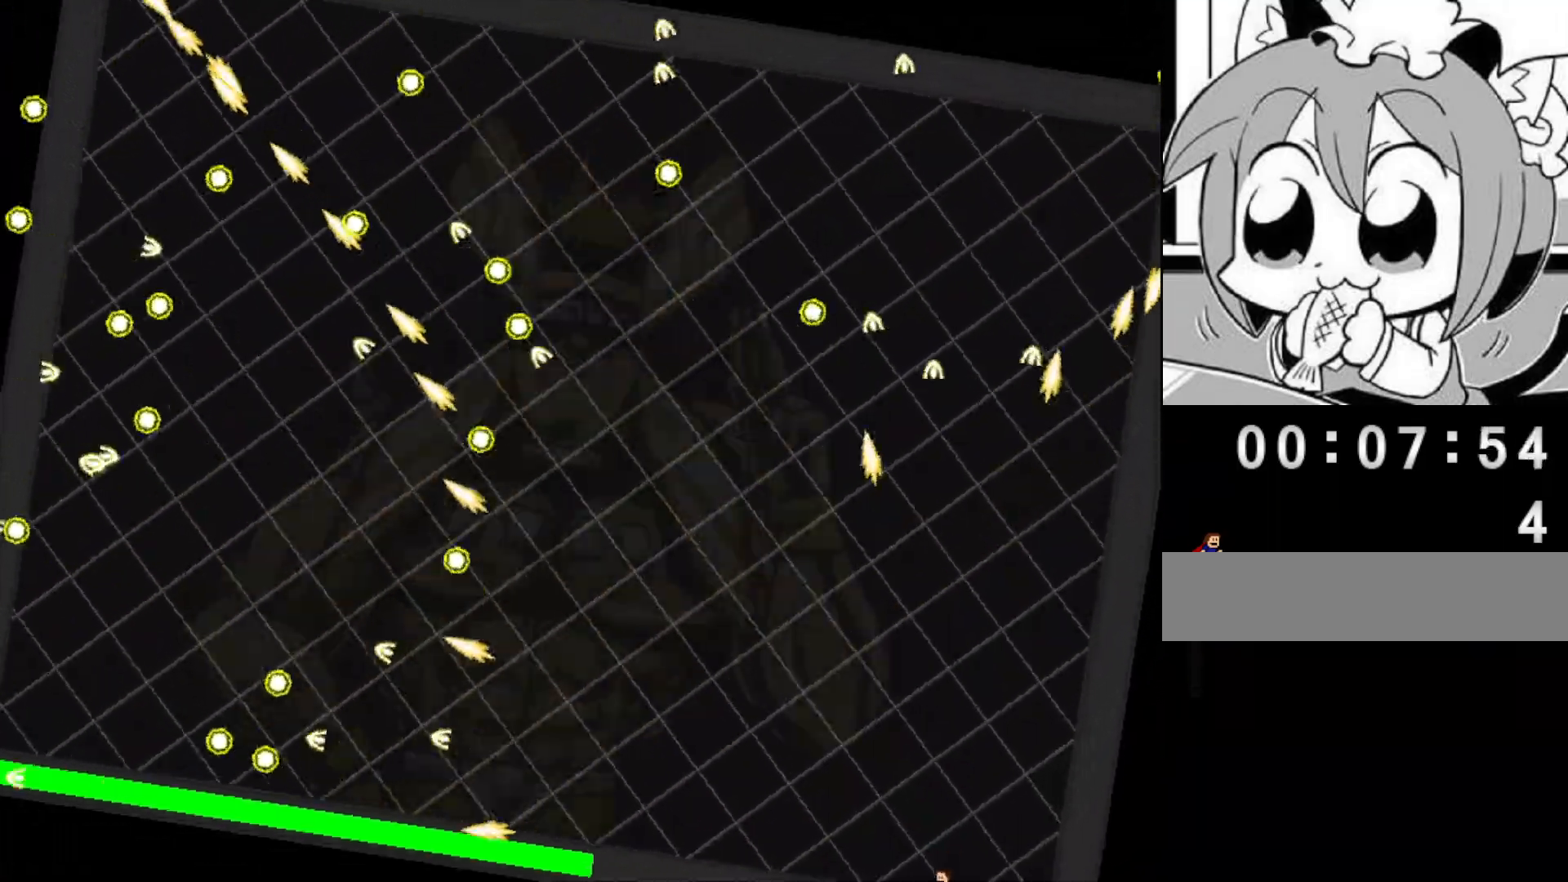
{"keys": ["left"], "events": []}
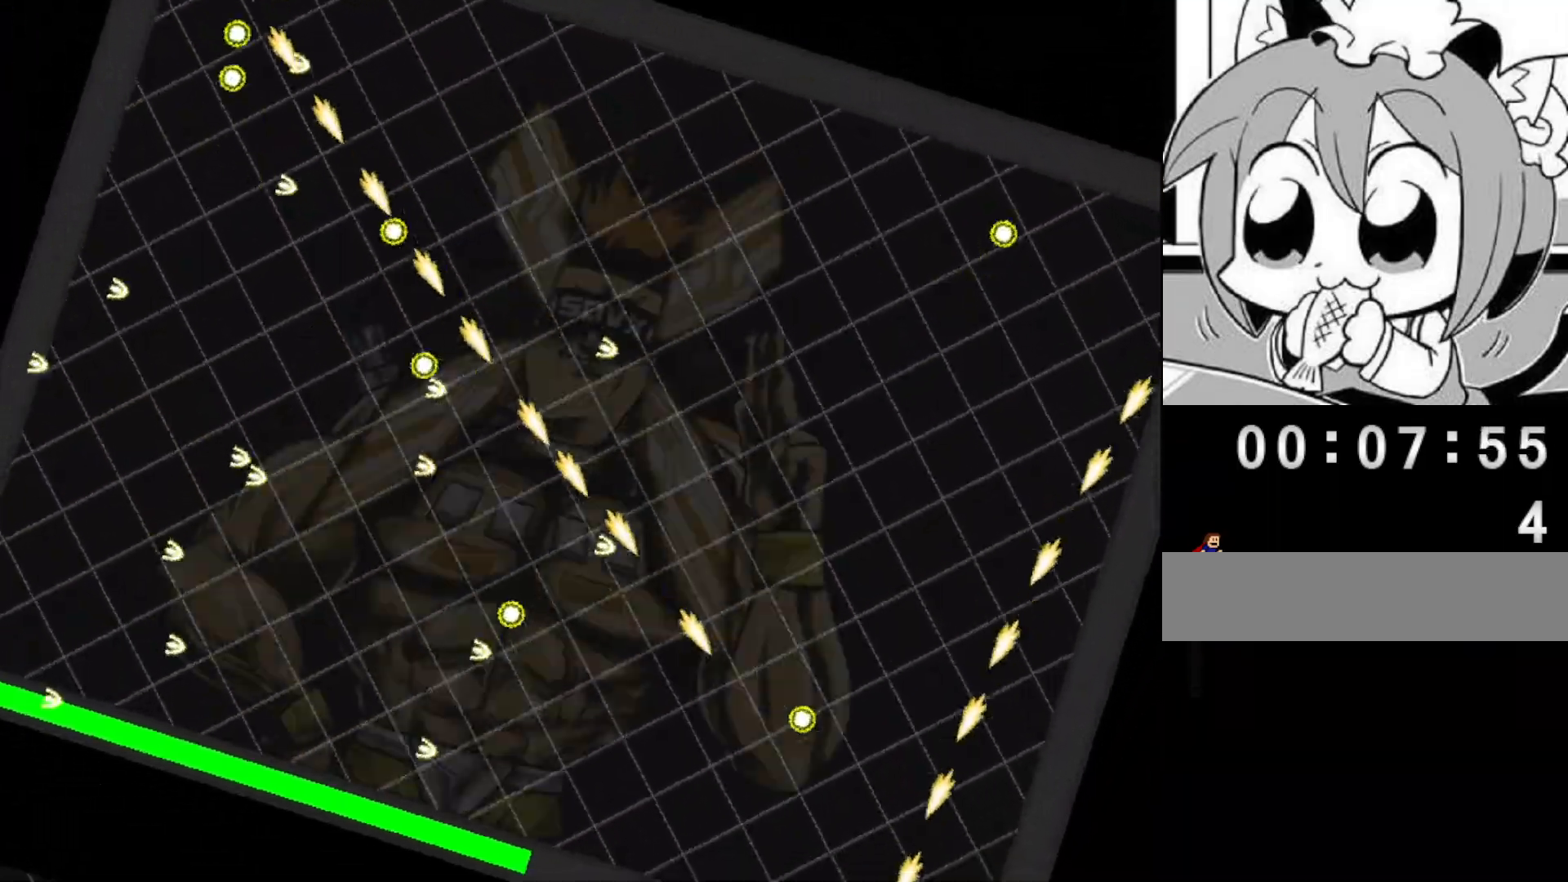
{"keys": ["left"], "events": []}
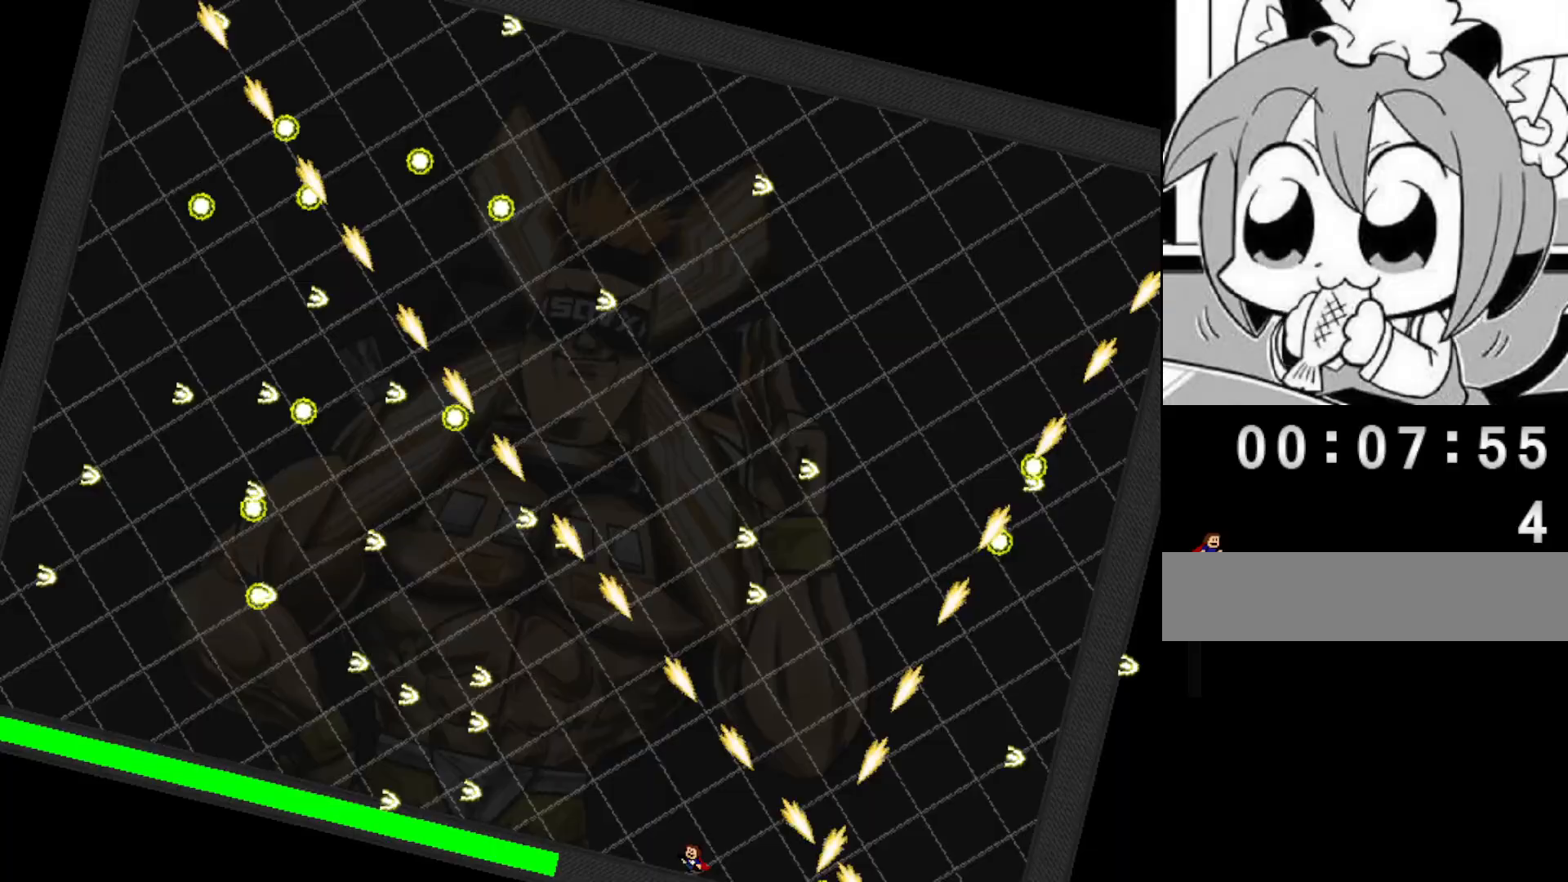
{"keys": ["left"], "events": [[160, "shift", "down"], [220, "shift", "up"]]}
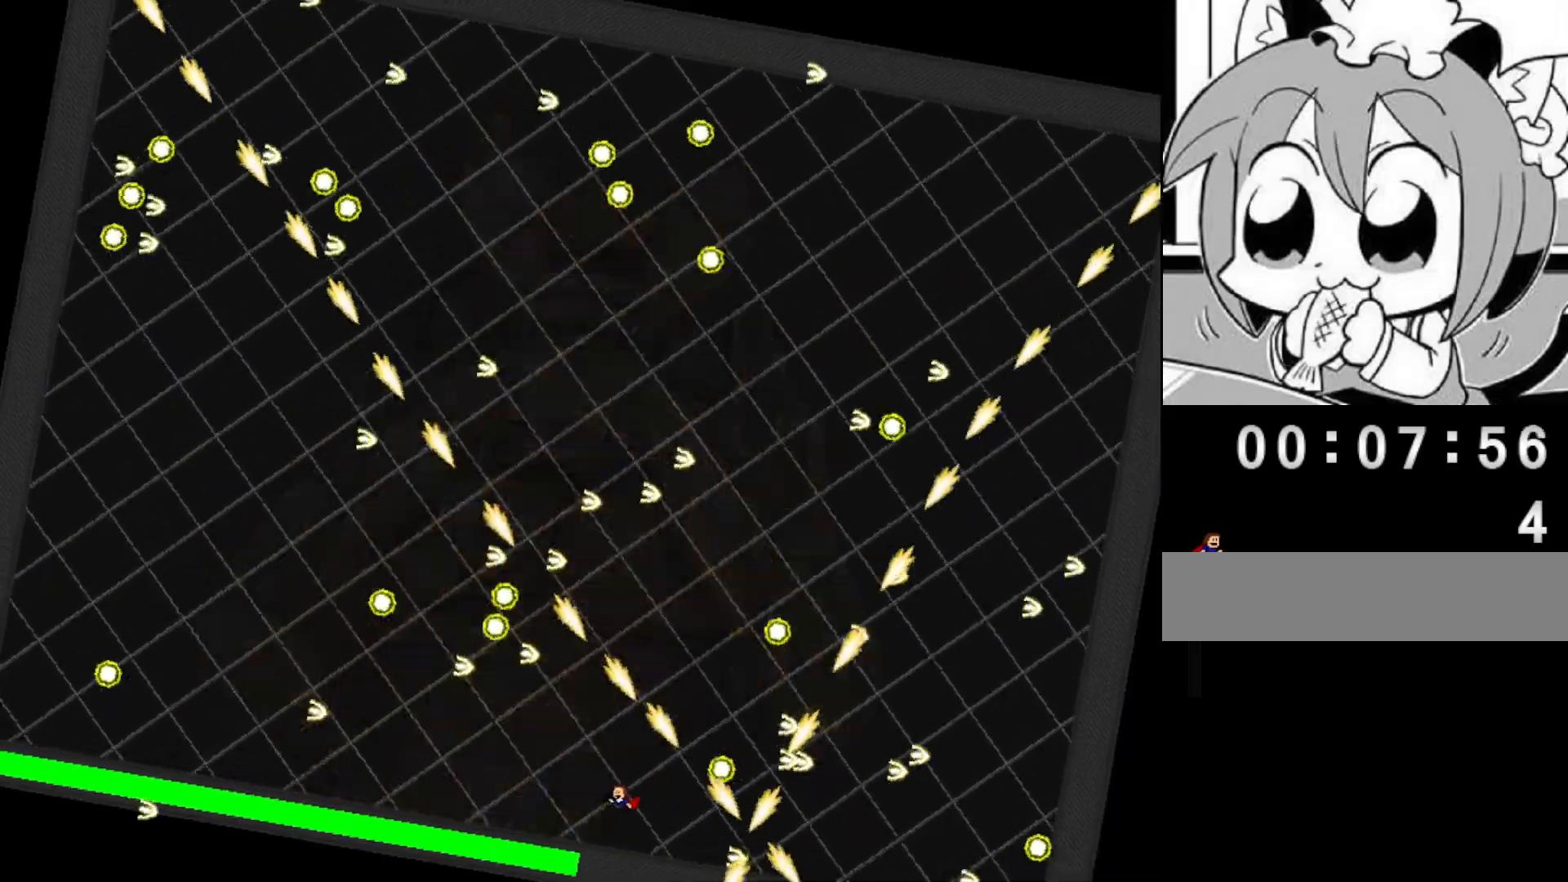
{"keys": ["left"], "events": [[440, "shift", "down"], [500, "shift", "up"]]}
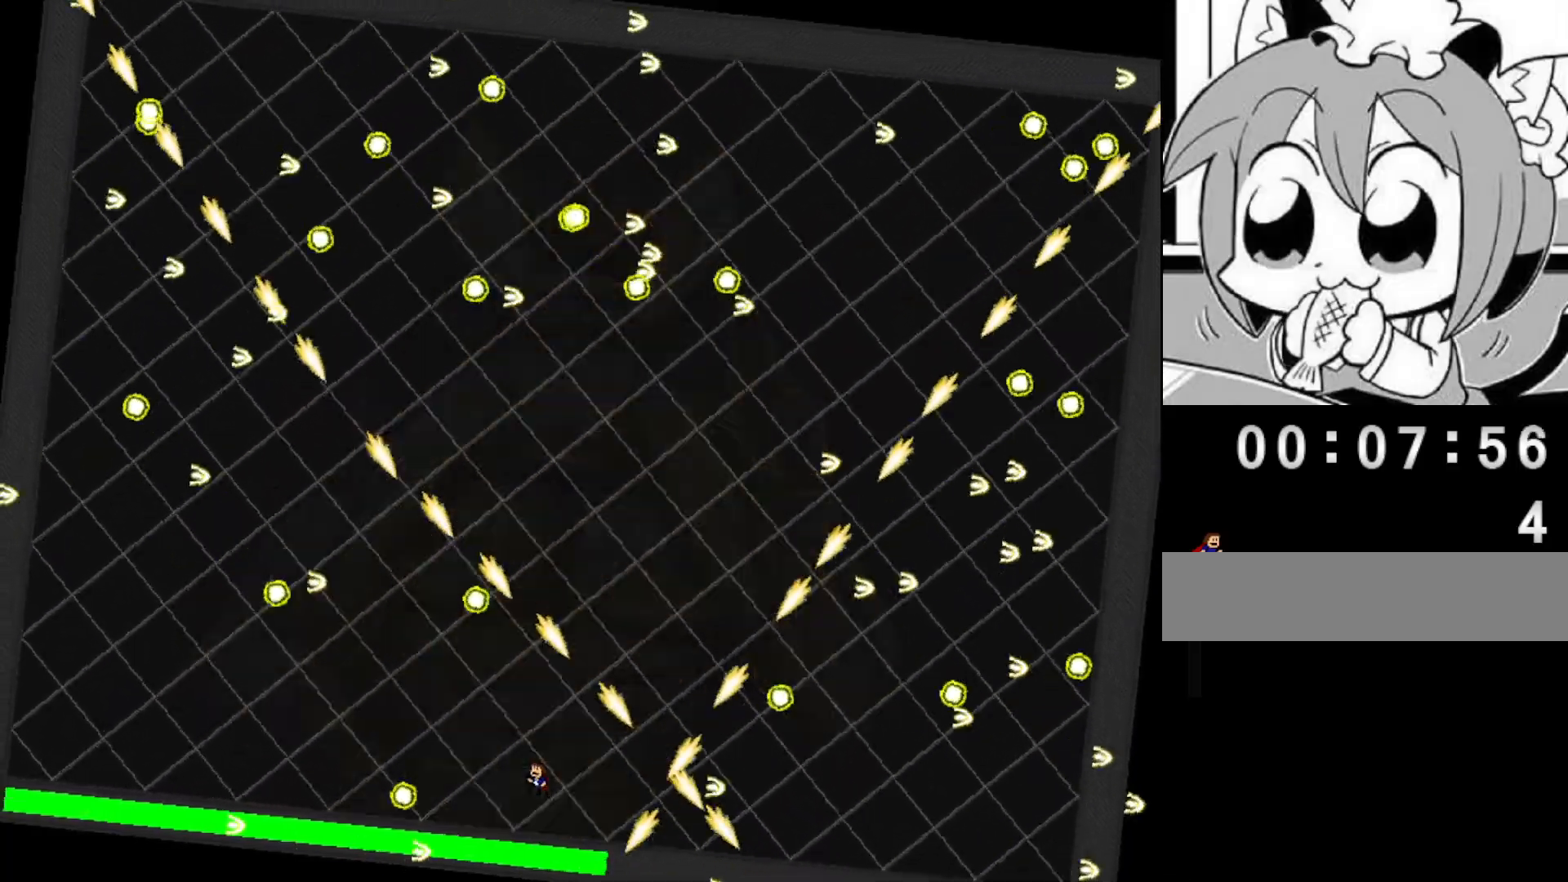
{"keys": ["left"], "events": []}
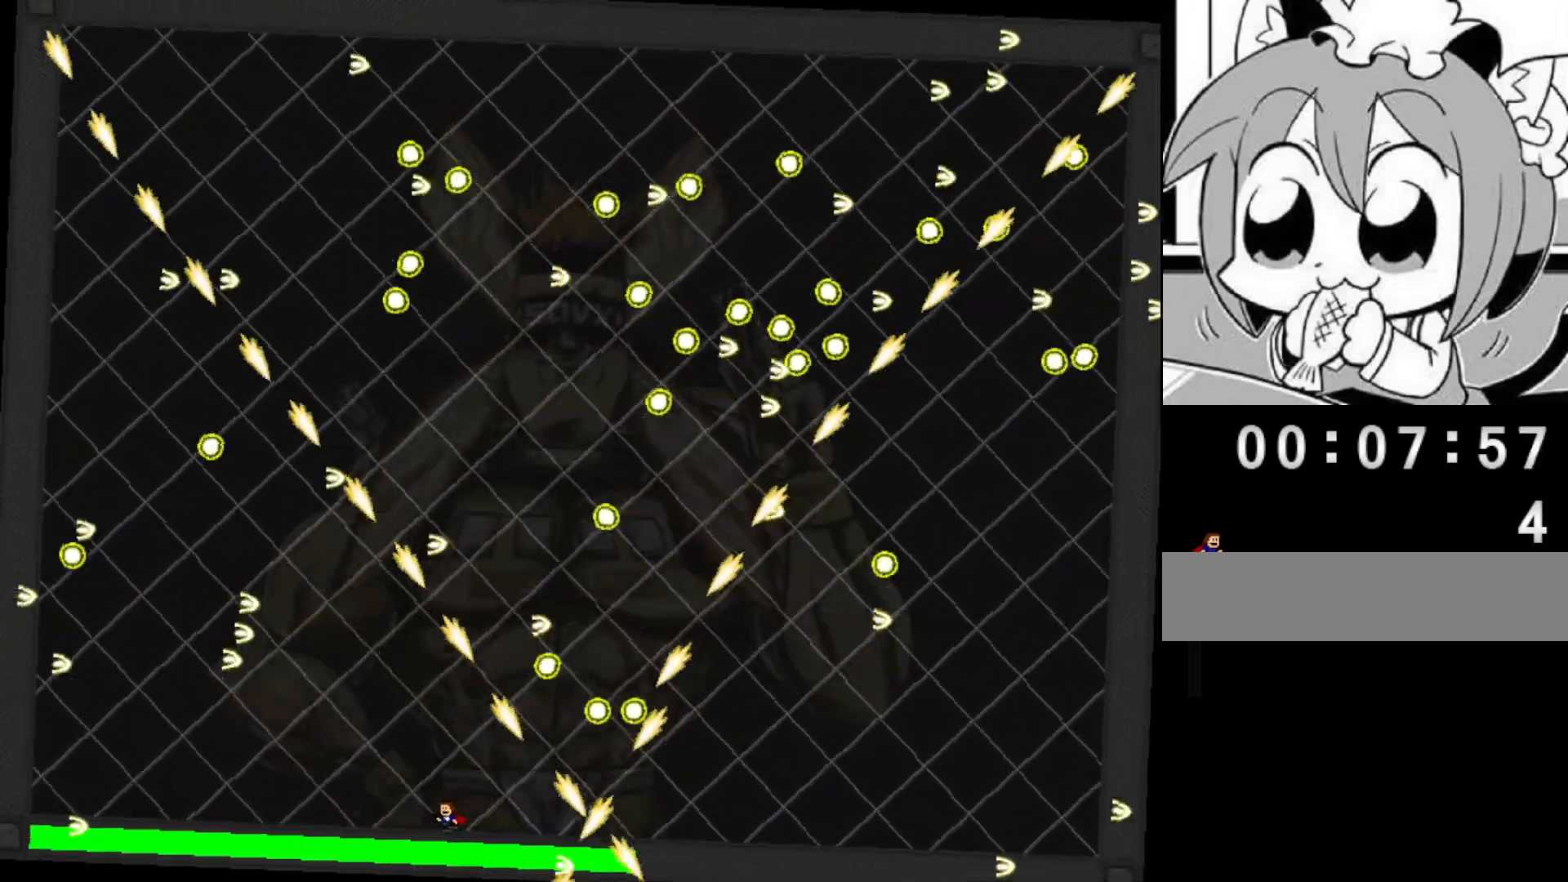
{"keys": ["left"], "events": [[320, "shift", "down"], [380, "shift", "up"]]}
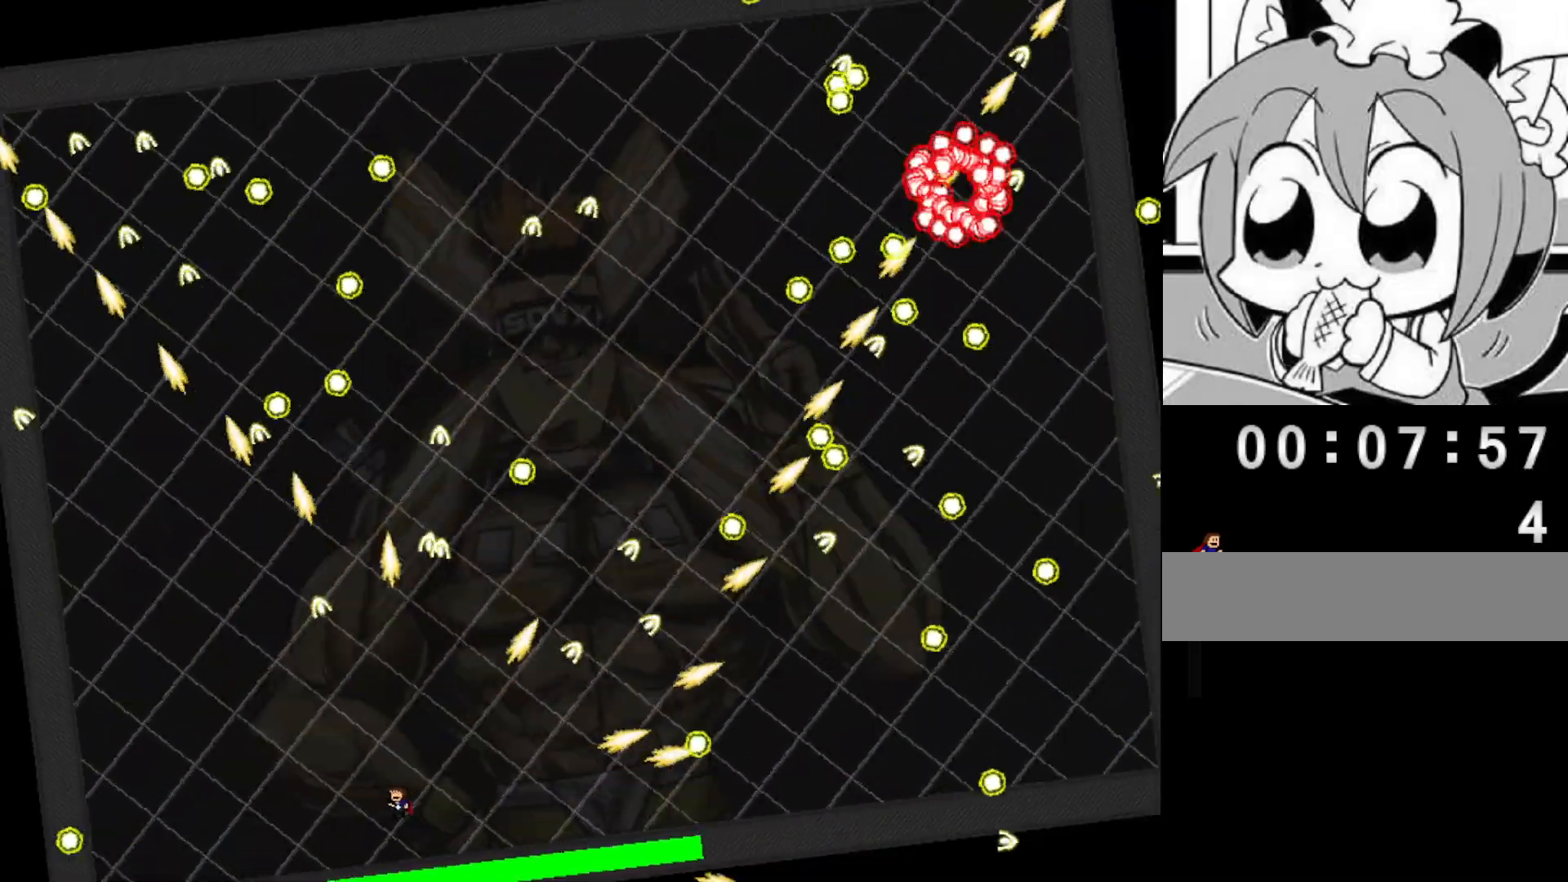
{"keys": ["left"], "events": []}
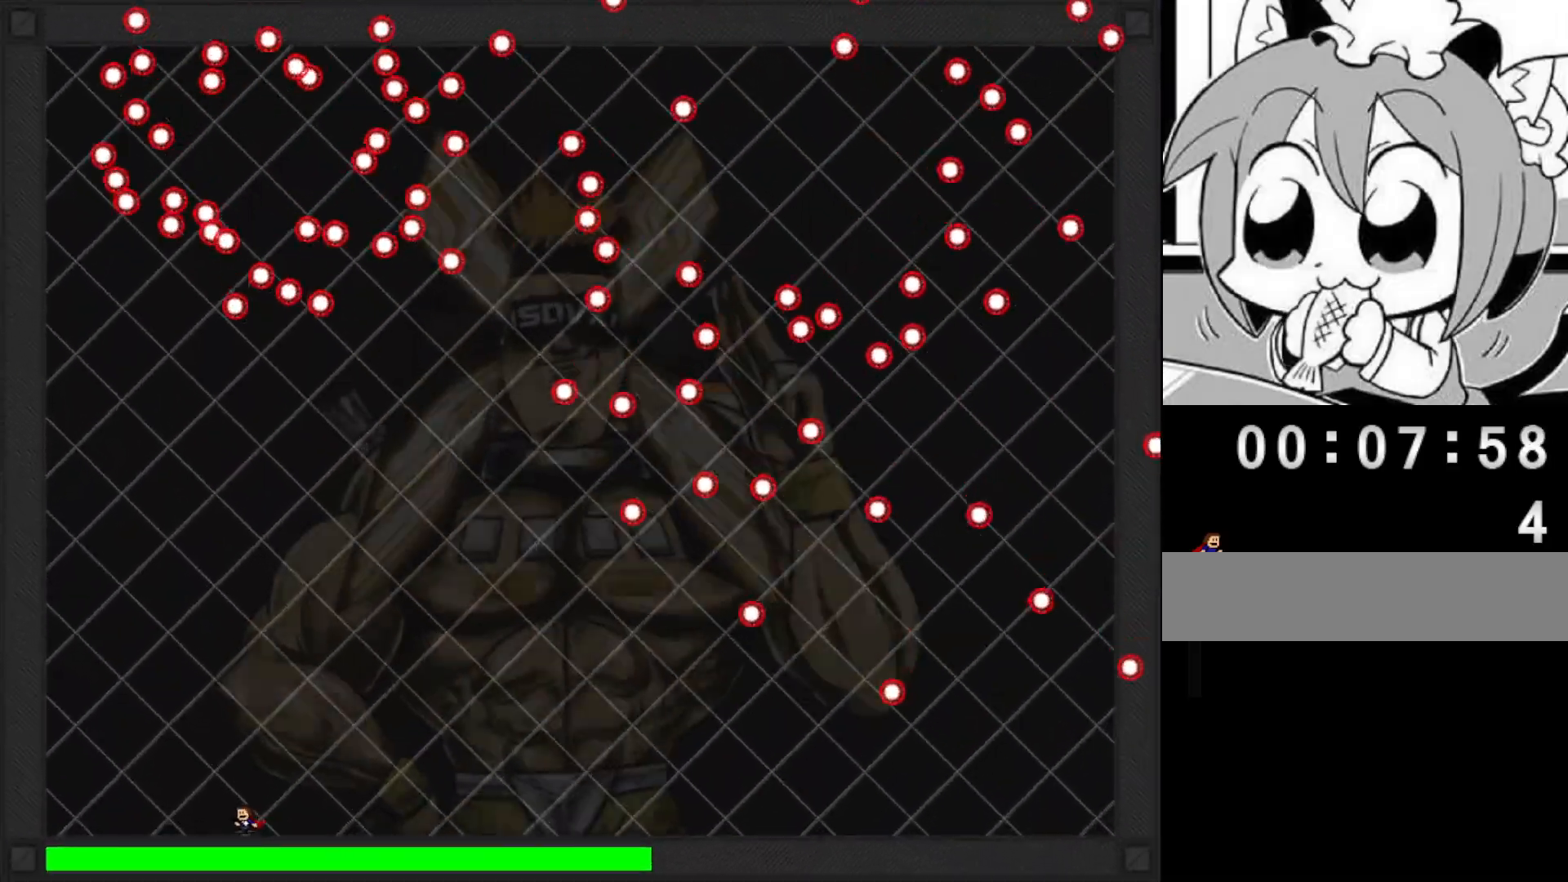
{"keys": ["left"], "events": []}
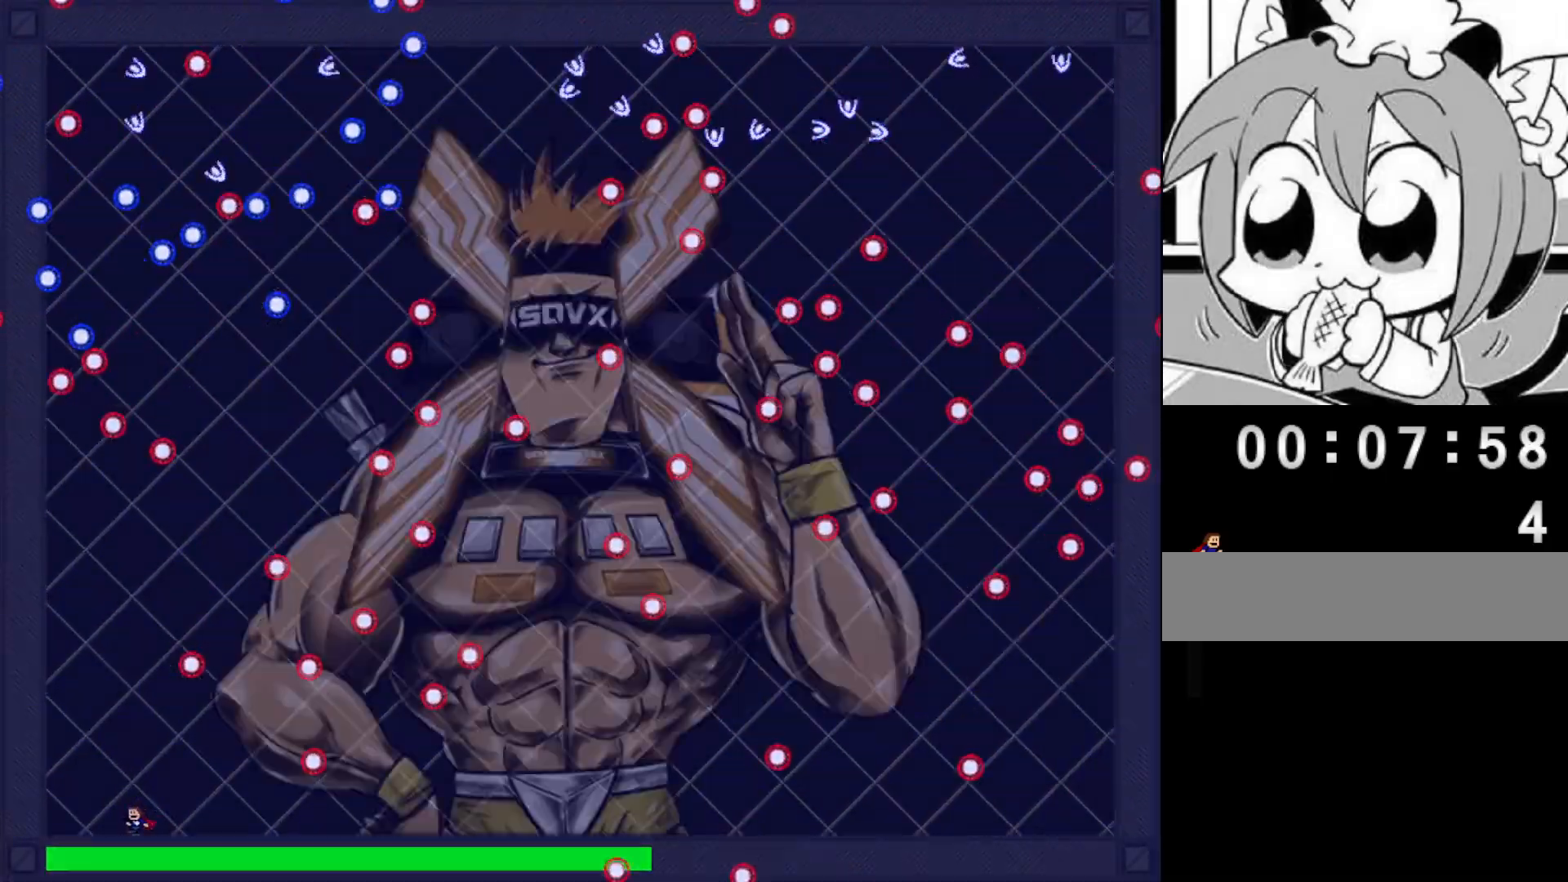
{"keys": ["right"], "events": [[180, "shift", "down"], [260, "right", "down"], [260, "shift", "up"], [280, "left", "up"]]}
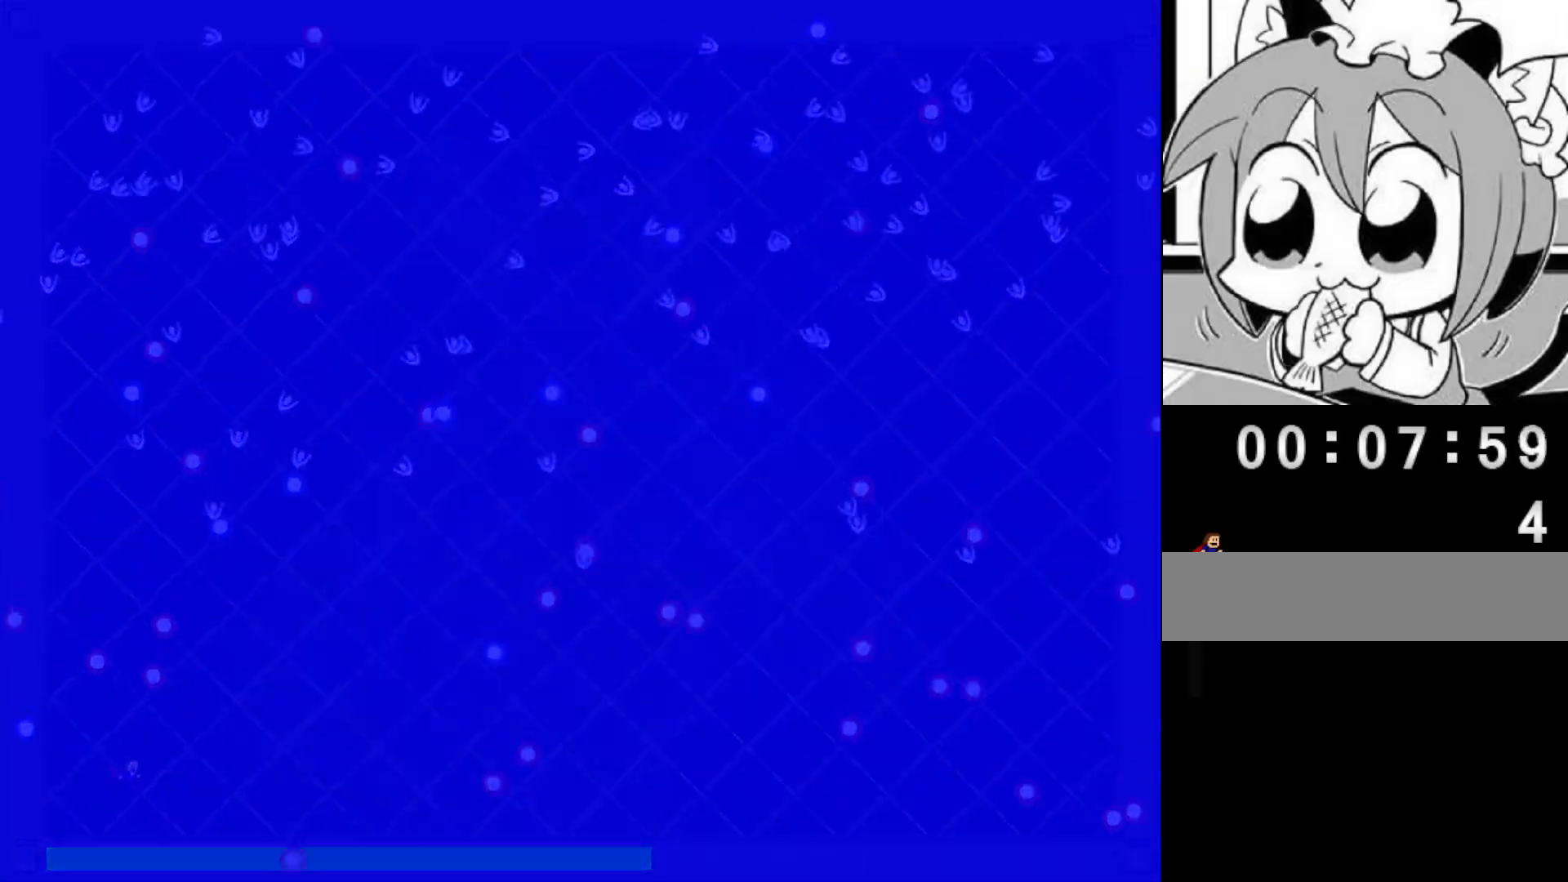
{"keys": ["left"], "events": [[320, "left", "down"], [320, "right", "up"]]}
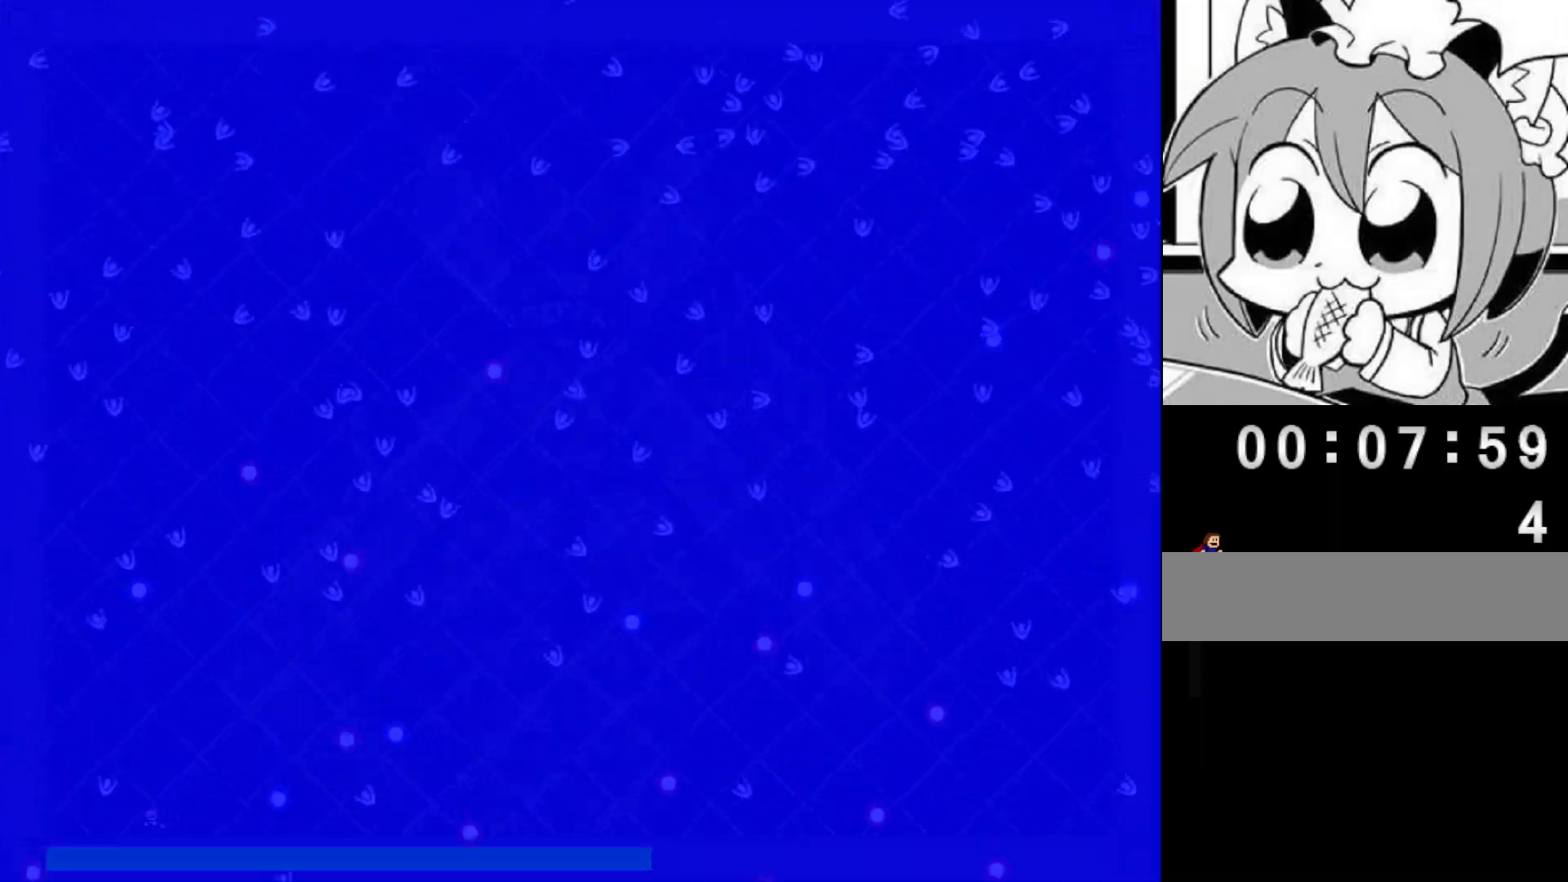
{"keys": ["left"], "events": [[60, "left", "up"], [80, "right", "down"], [120, "right", "up"], [240, "right", "down"], [300, "left", "down"], [300, "right", "up"]]}
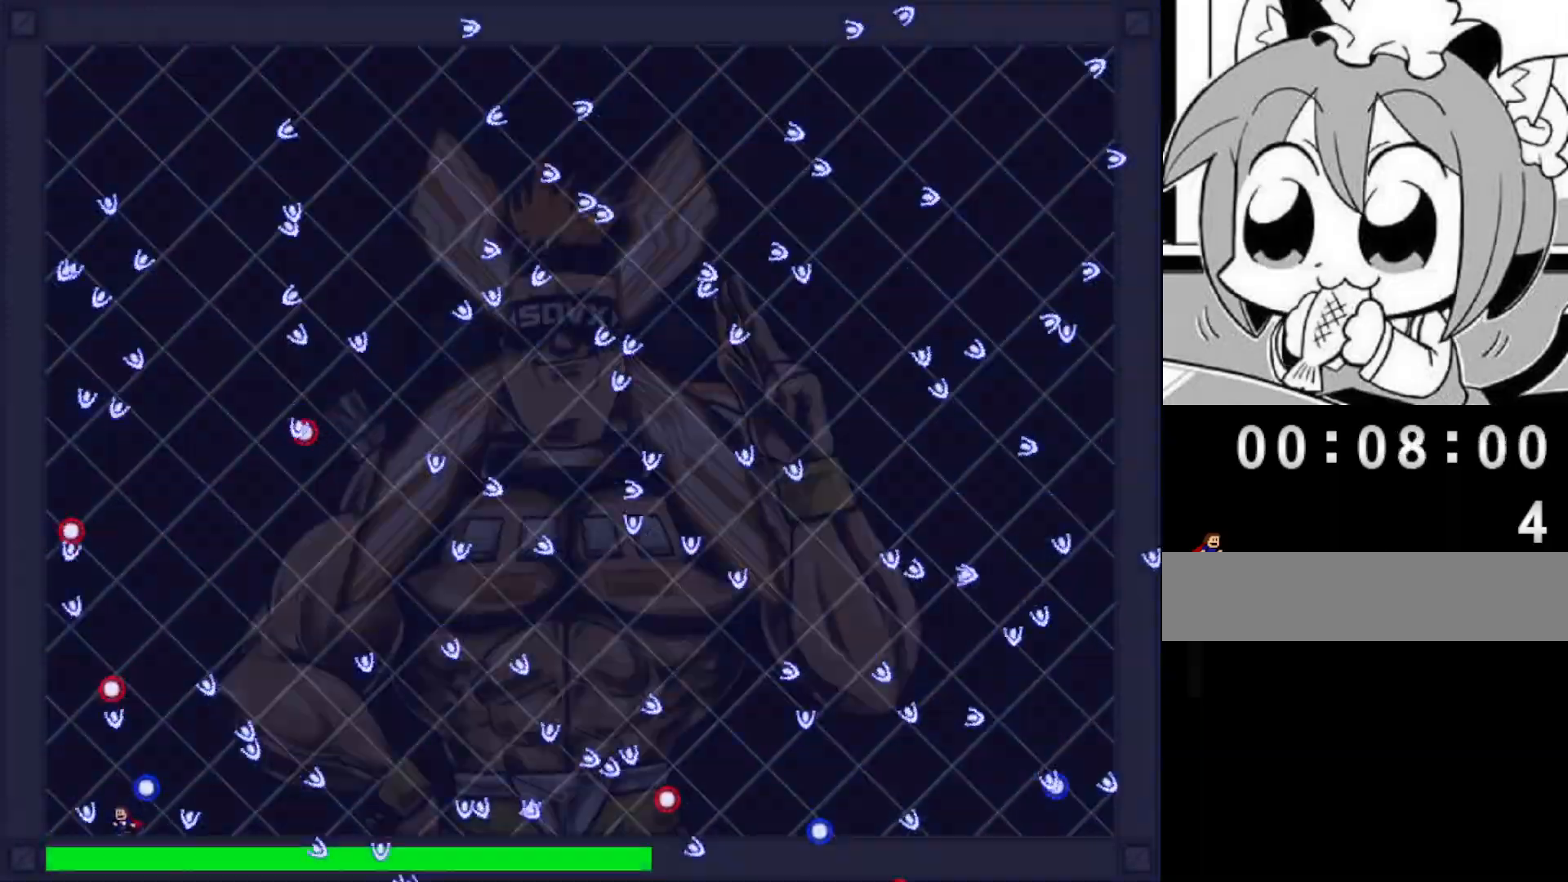
{"keys": [], "events": [[20, "right", "down"], [40, "left", "up"], [100, "right", "up"], [120, "left", "down"], [240, "left", "up"], [340, "left", "down"], [440, "left", "up"]]}
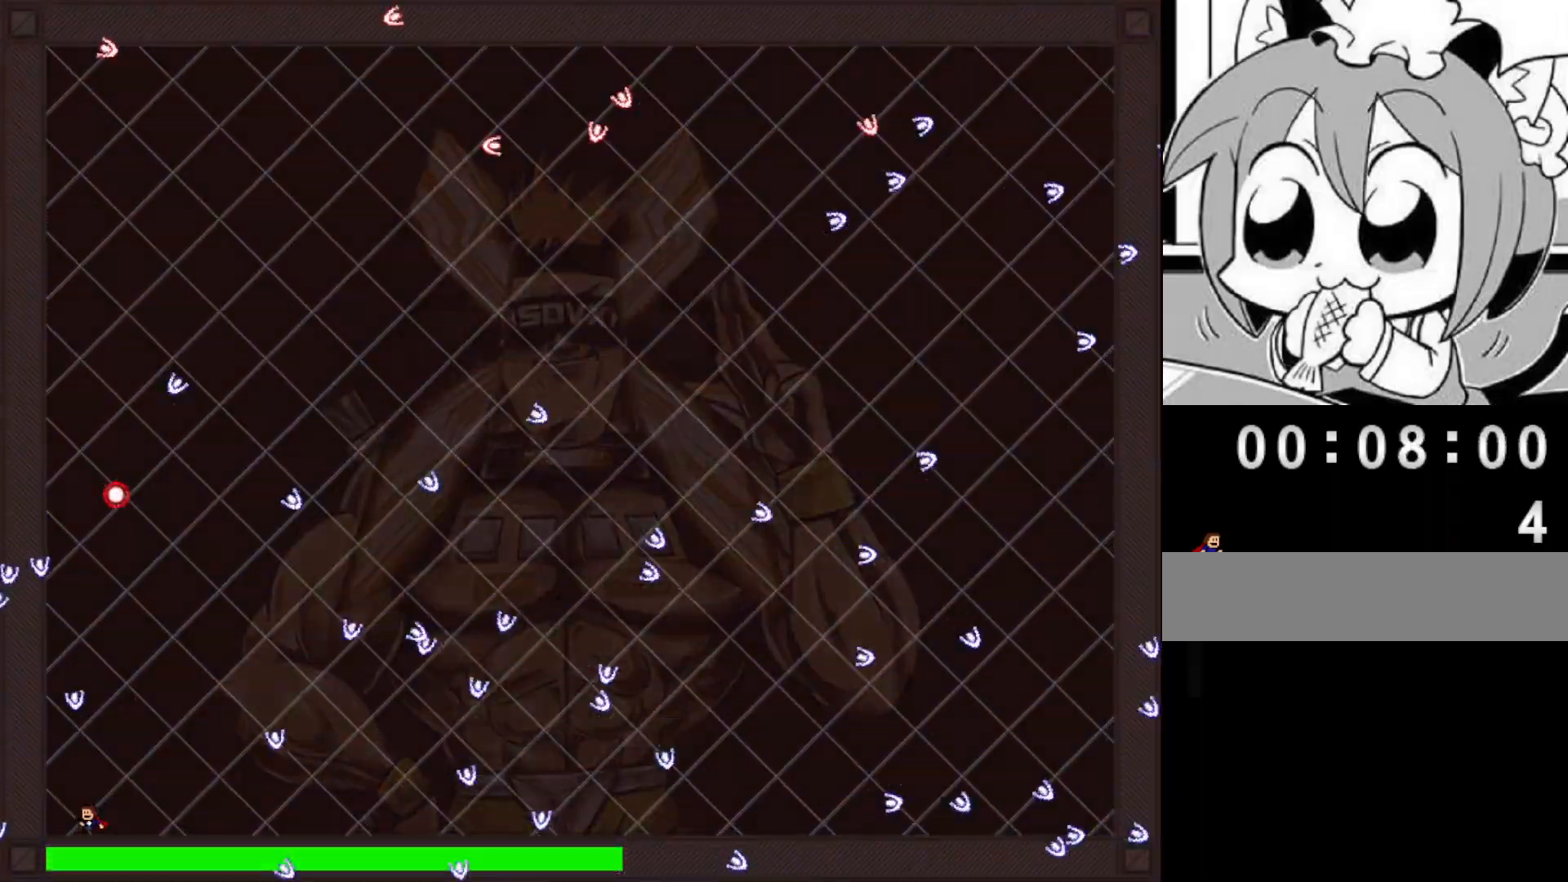
{"keys": ["right"], "events": [[20, "right", "down"], [100, "right", "up"], [180, "right", "down"], [280, "right", "up"], [340, "right", "down"], [400, "shift", "down"], [460, "shift", "up"]]}
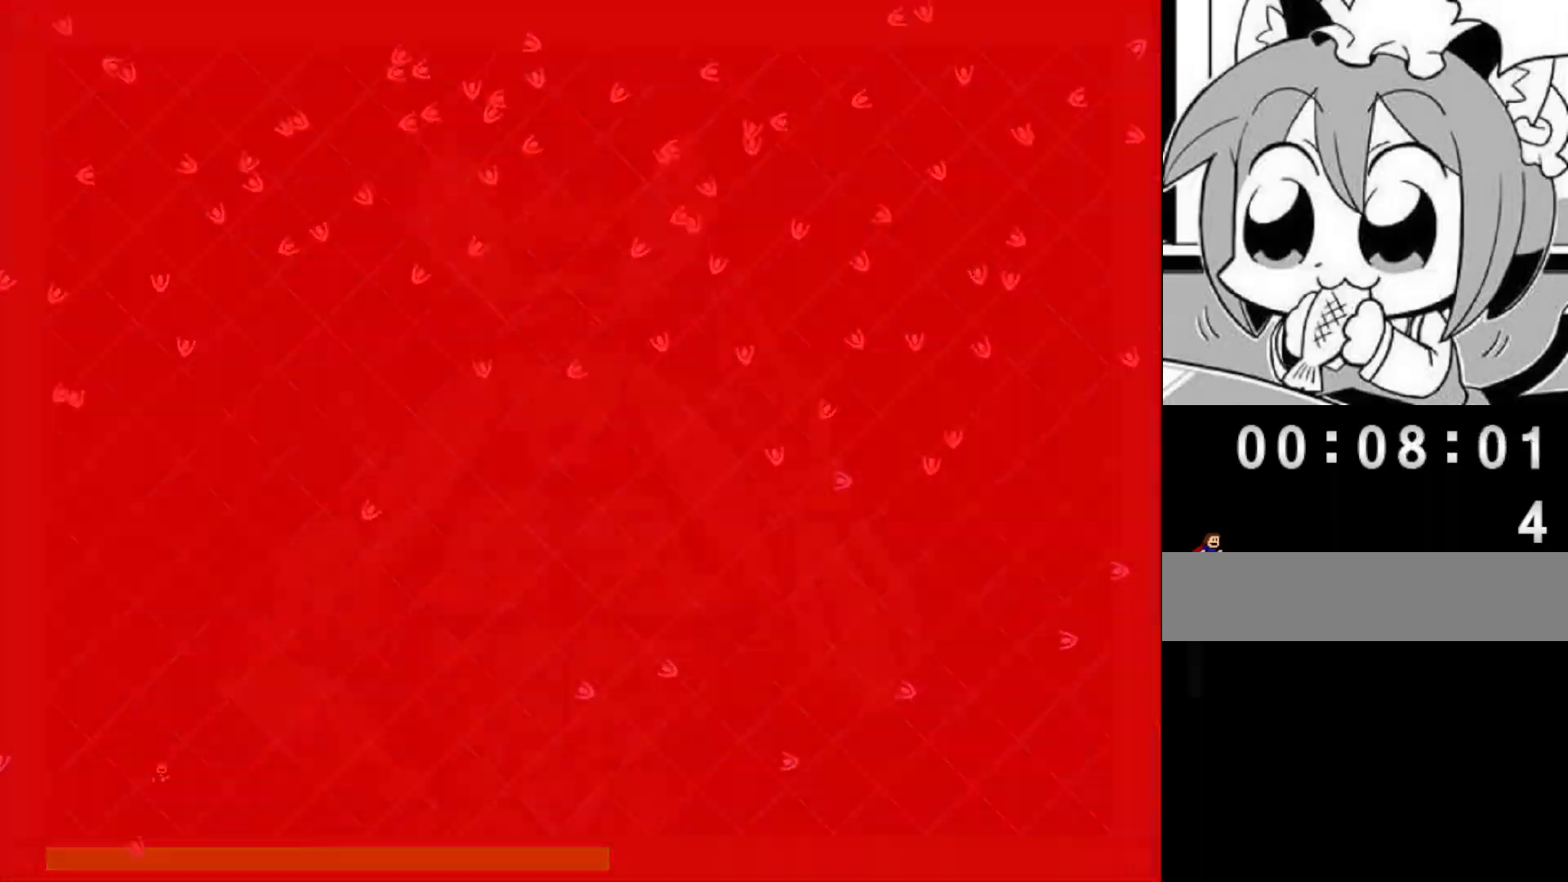
{"keys": ["right"], "events": [[140, "right", "up"], [160, "left", "down"], [300, "left", "up"], [380, "left", "down"], [480, "right", "down"], [500, "left", "up"]]}
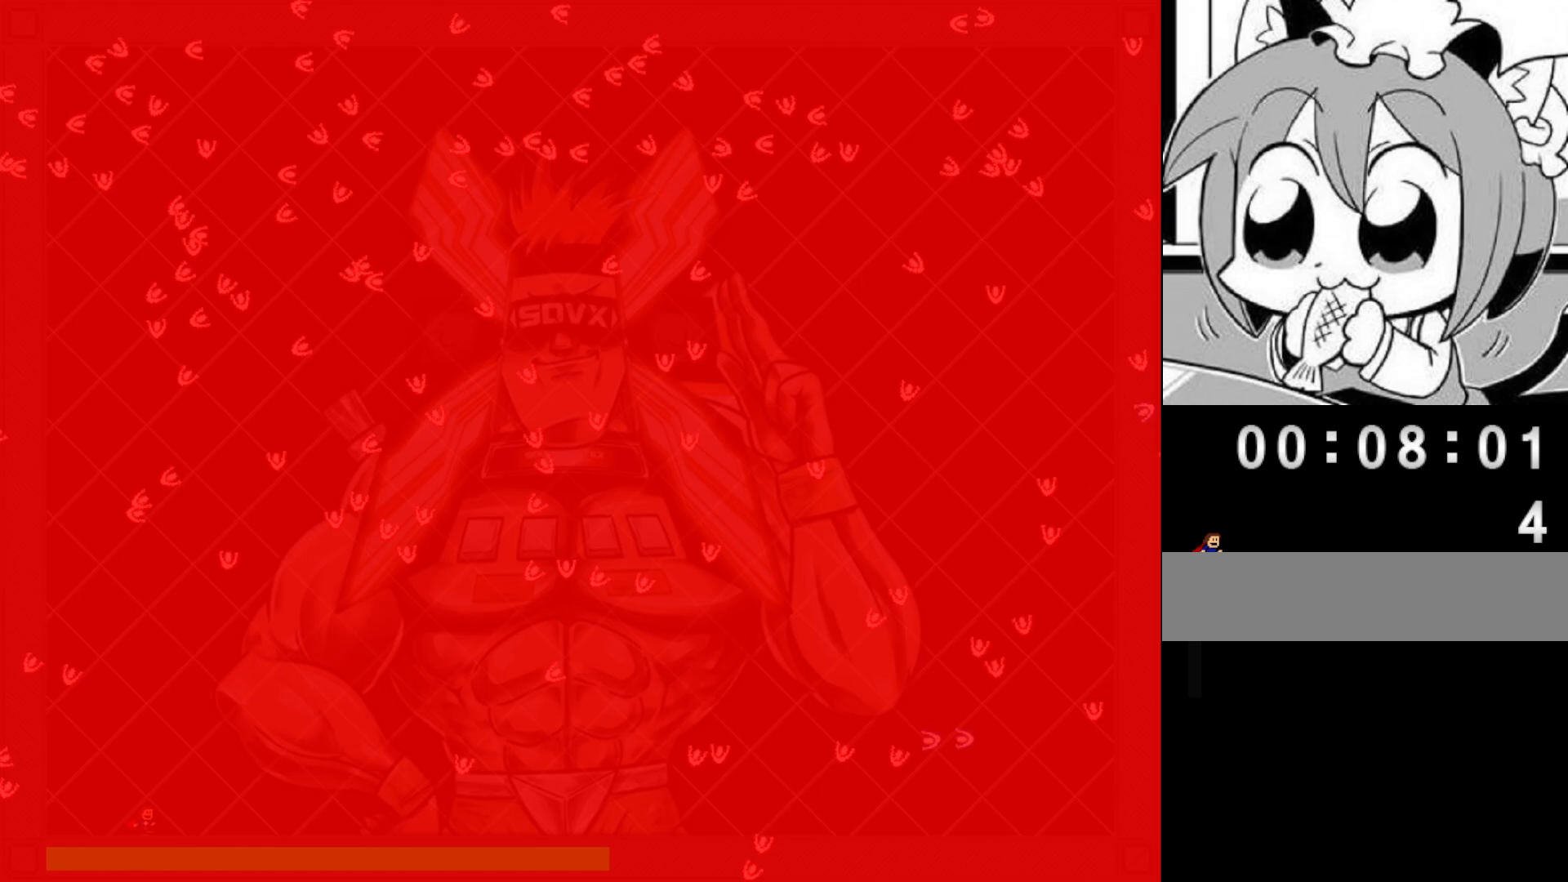
{"keys": ["left", "shift"], "events": [[100, "right", "up"], [180, "left", "down"], [460, "shift", "down"]]}
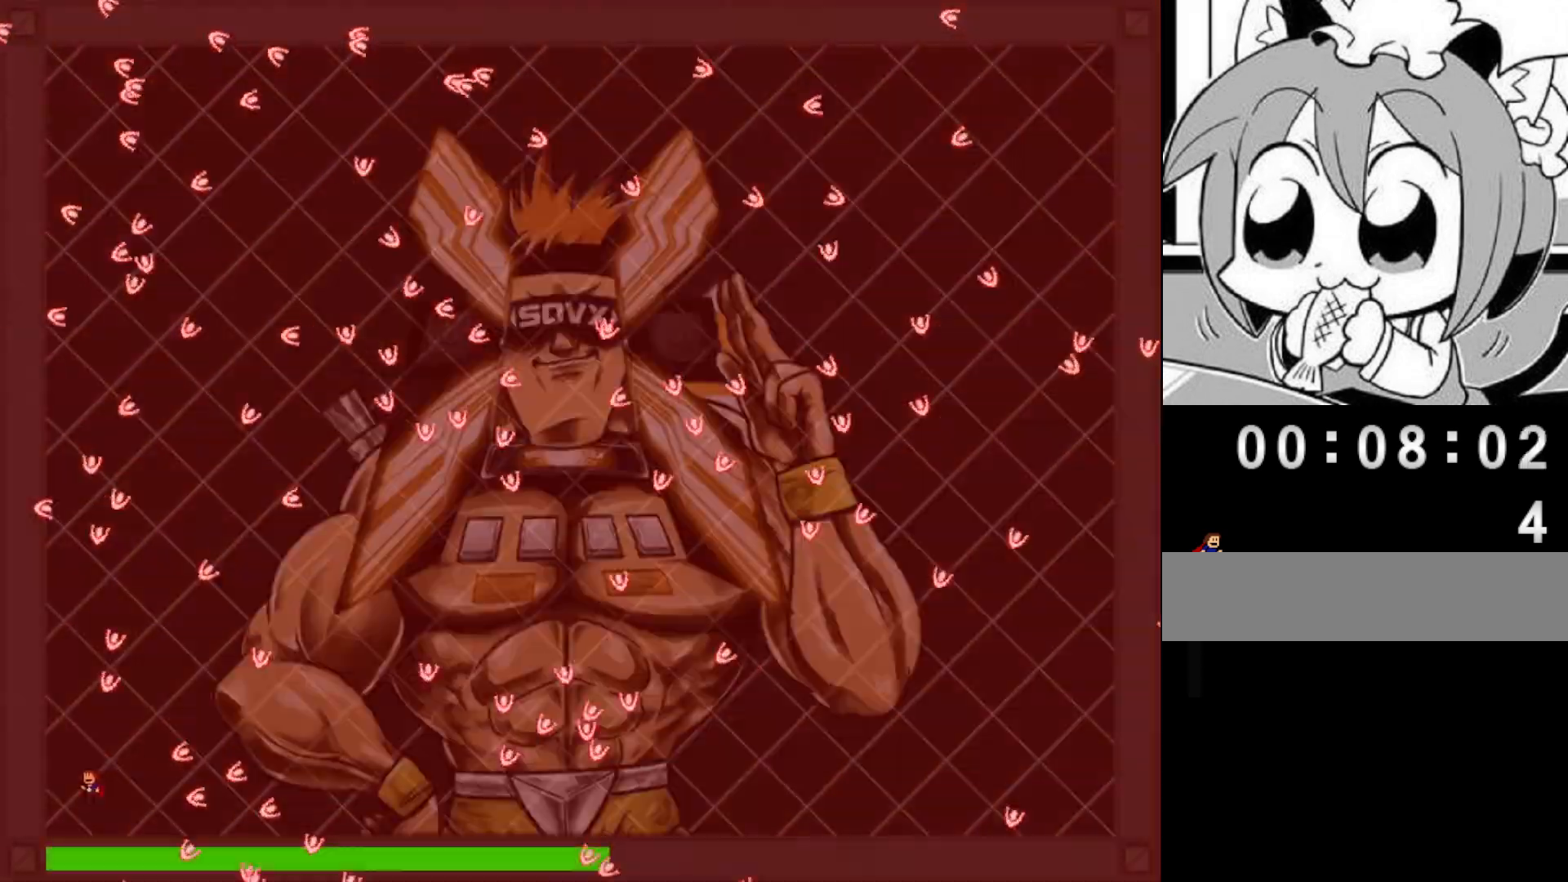
{"keys": ["left"], "events": [[40, "shift", "up"], [120, "left", "up"], [120, "right", "down"], [160, "shift", "down"], [220, "shift", "up"], [480, "left", "down"], [480, "right", "up"]]}
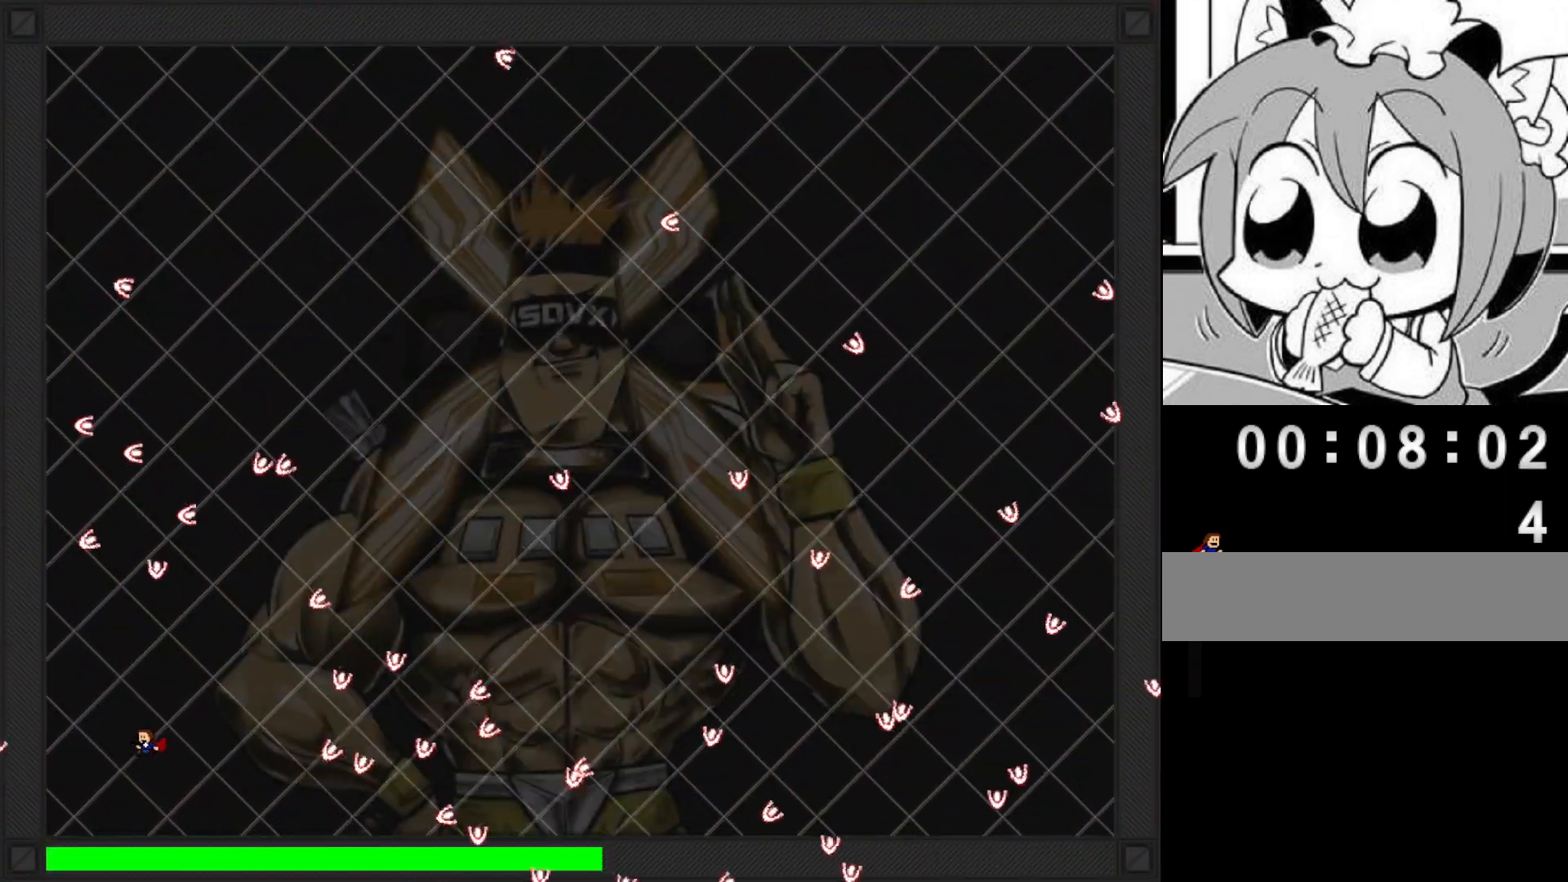
{"keys": ["right", "shift"], "events": [[140, "left", "up"], [220, "left", "down"], [340, "right", "down"], [340, "shift", "down"], [360, "left", "up"]]}
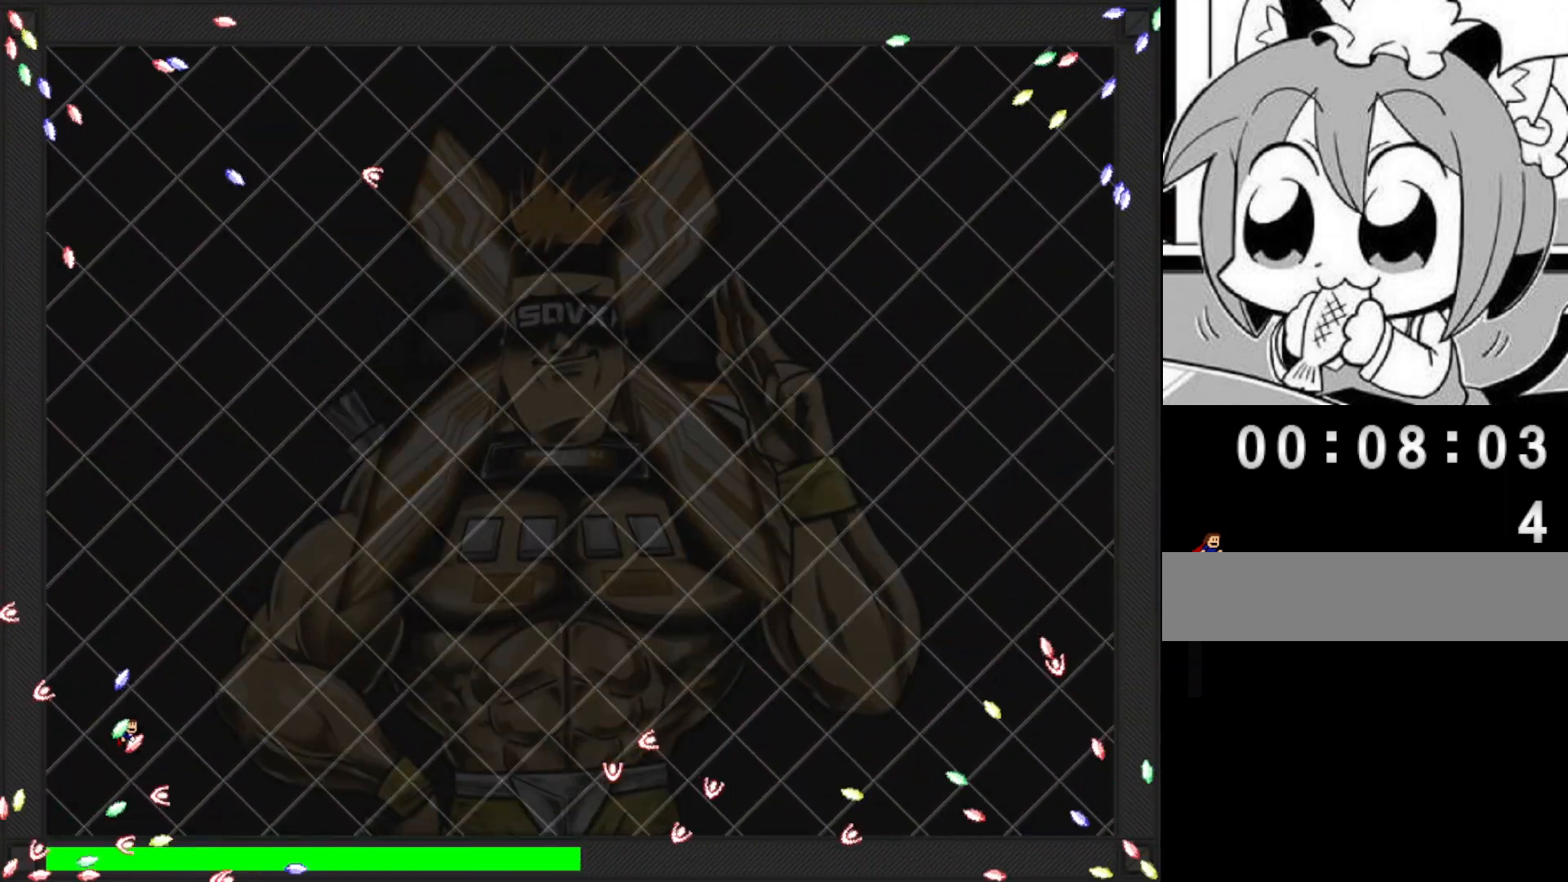
{"keys": ["left", "right"], "events": [[20, "shift", "up"], [100, "shift", "down"], [180, "shift", "up"], [380, "right", "up"], [400, "left", "down"], [480, "right", "down"]]}
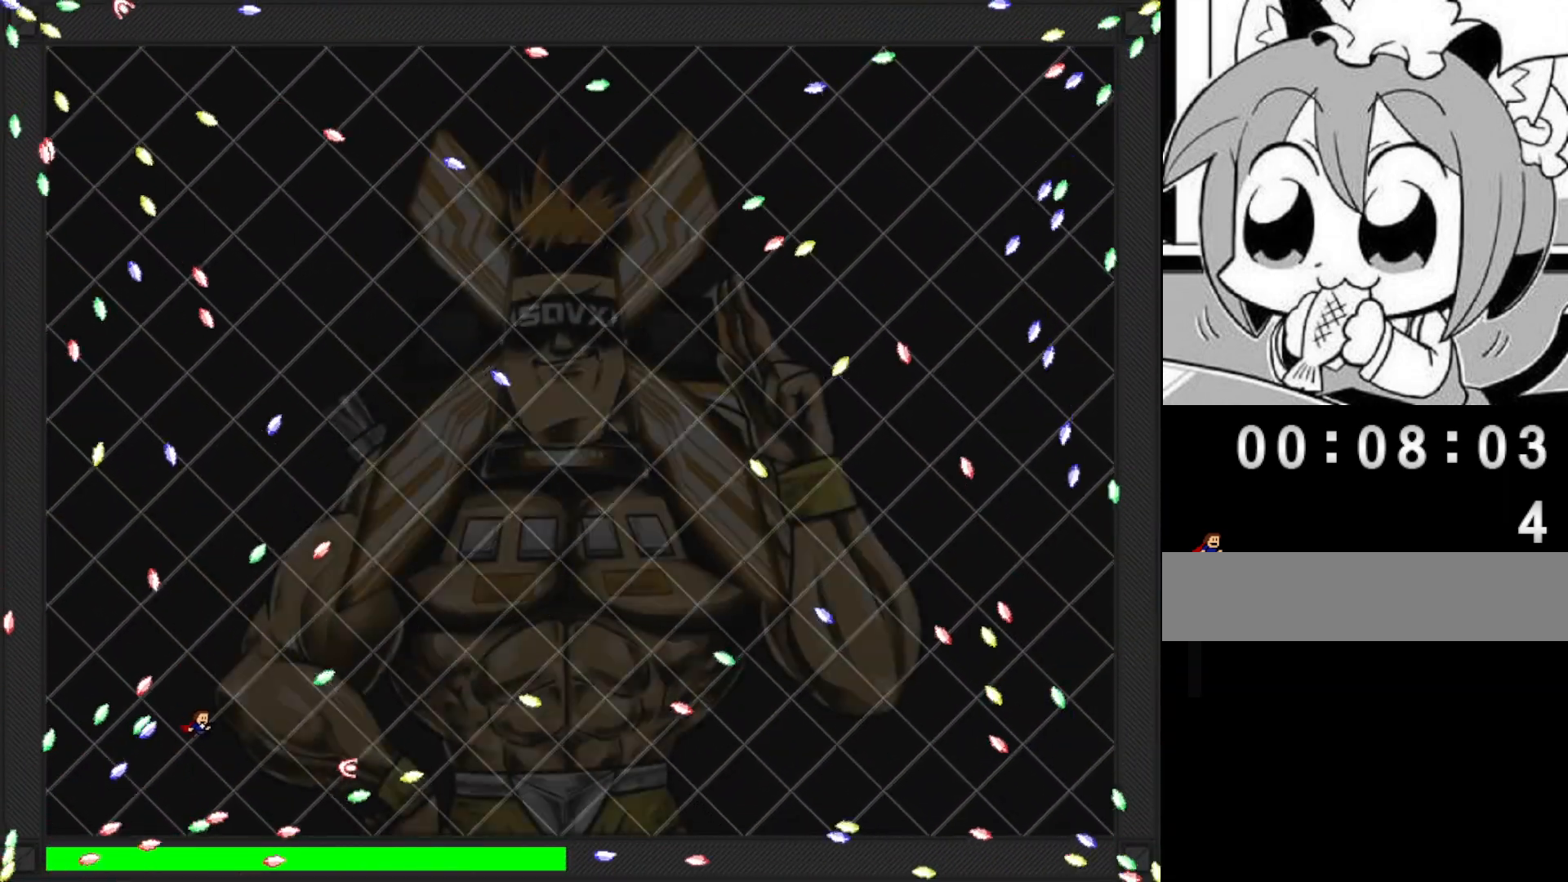
{"keys": ["right"], "events": [[20, "left", "up"]]}
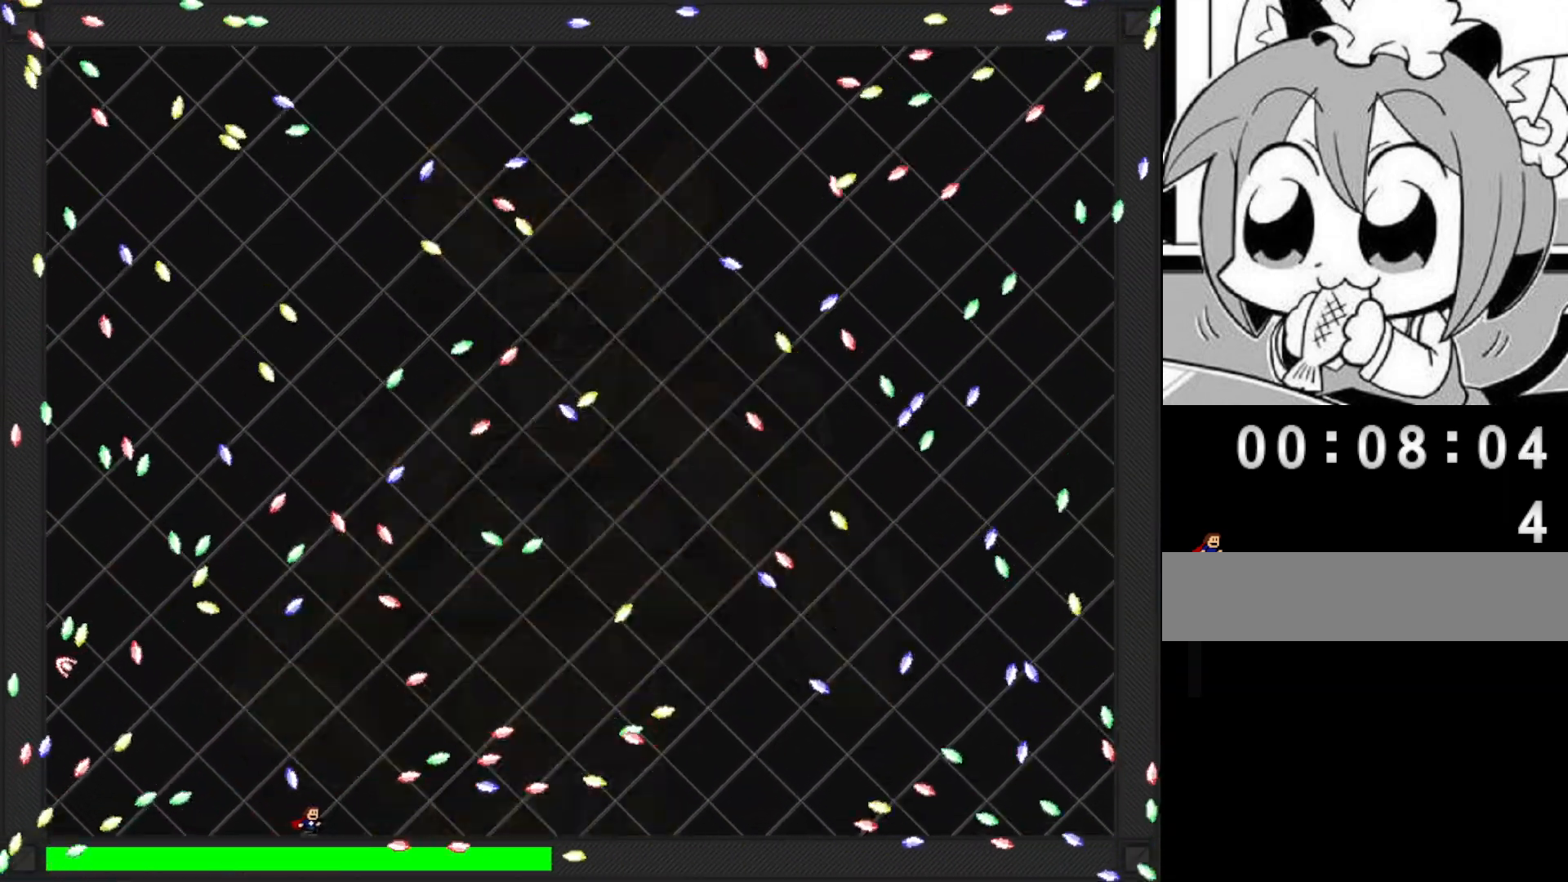
{"keys": ["left"], "events": [[340, "shift", "down"], [400, "shift", "up"], [420, "left", "down"], [420, "right", "up"]]}
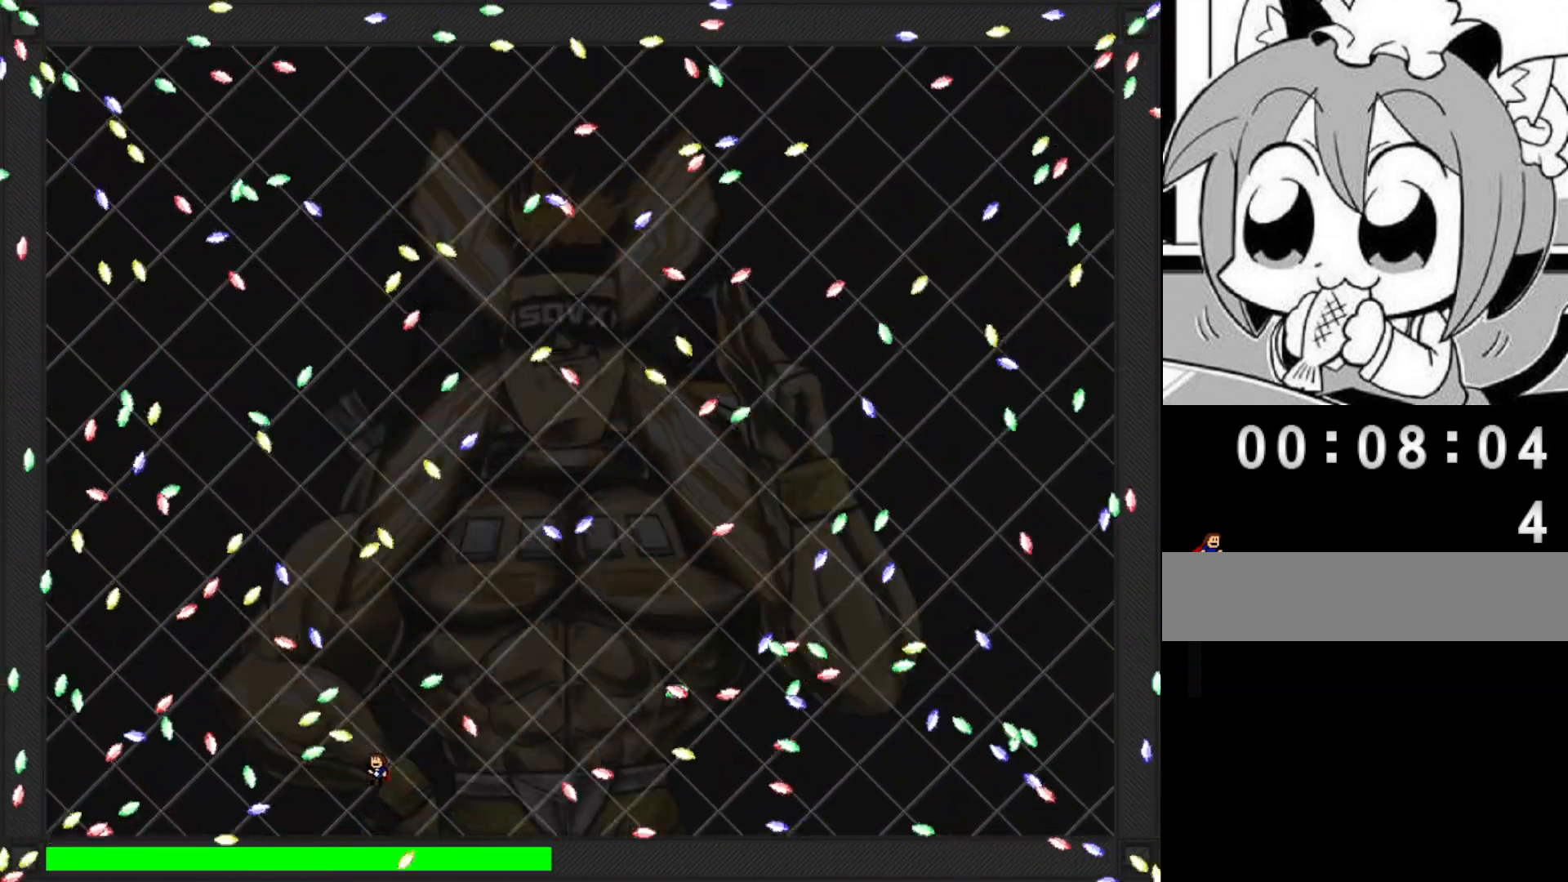
{"keys": ["left"], "events": [[20, "left", "up"], [20, "right", "down"], [120, "right", "up"], [140, "left", "down"], [200, "left", "up"], [220, "right", "down"], [320, "right", "up"], [340, "left", "down"], [420, "shift", "down"], [480, "shift", "up"]]}
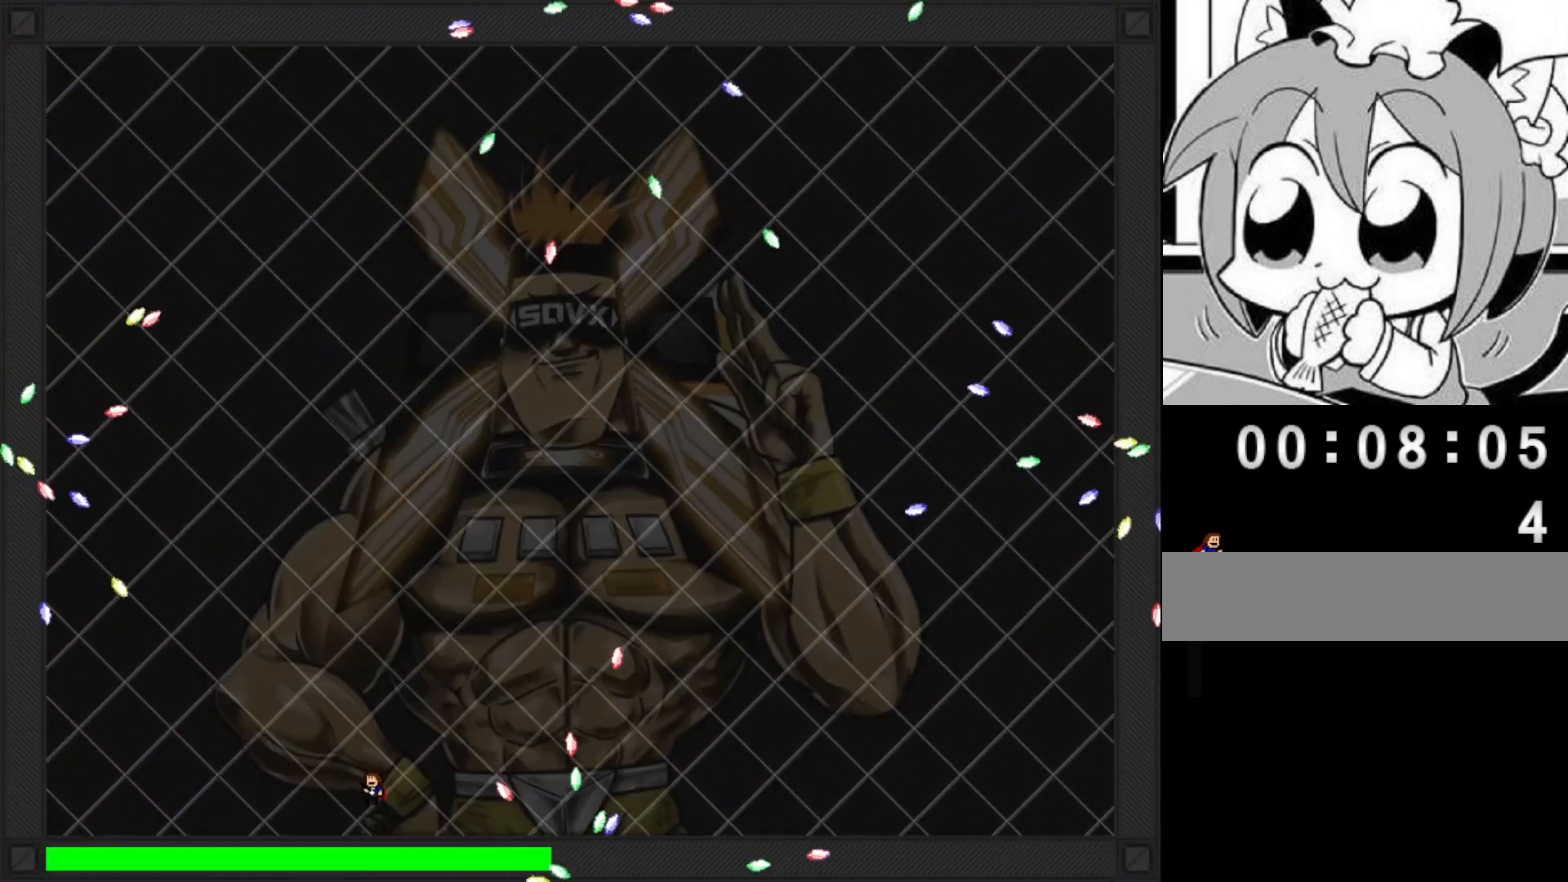
{"keys": ["left"], "events": [[460, "shift", "down"], [500, "shift", "up"]]}